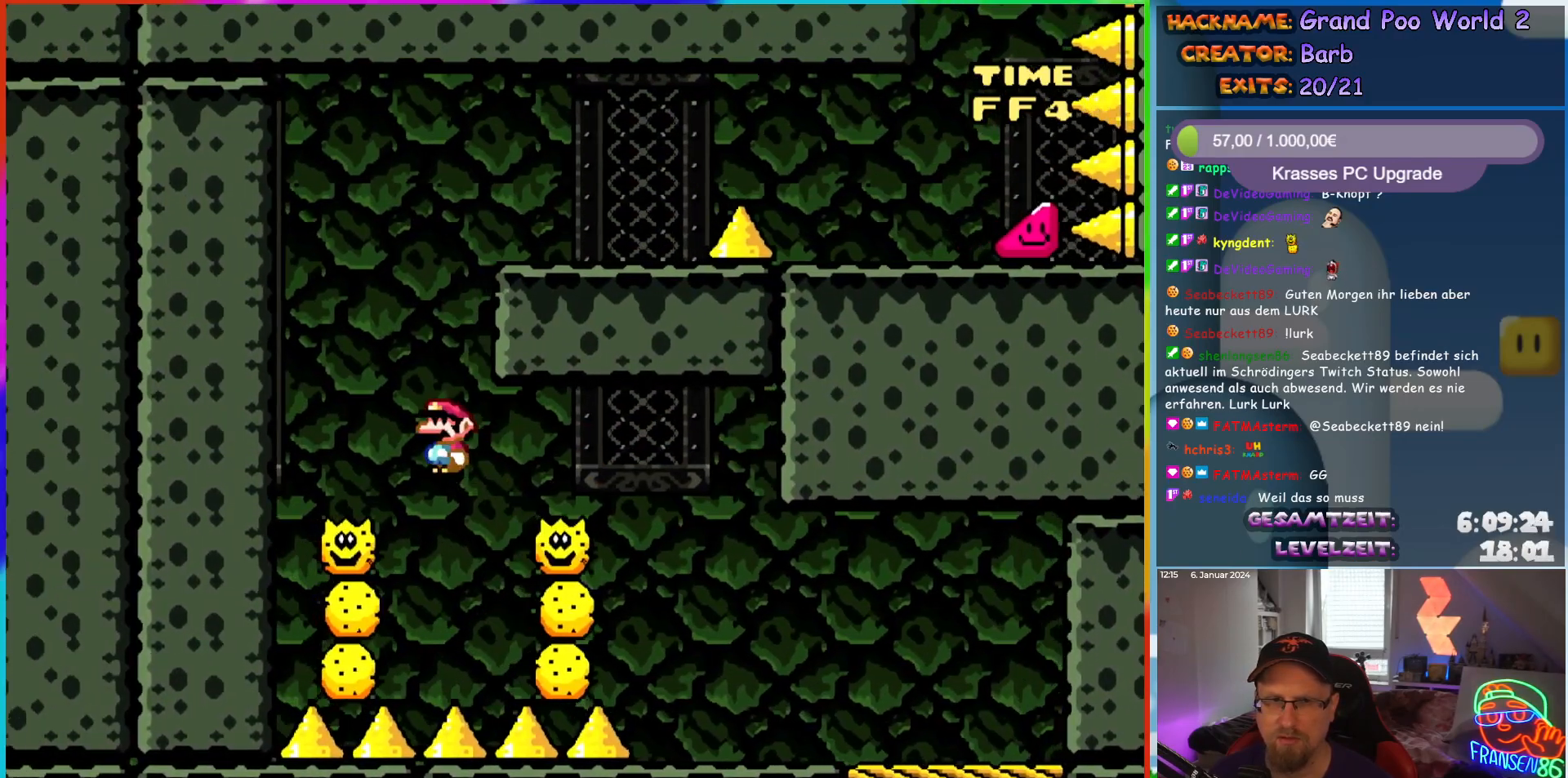
Gameplay with a controller (Nintendo layout); each line is a JSON object with the inputs held at the frame after it. "events" lists button and stick changes between this image and that frame as [ms after this image, input, new state], when the widget could be followed in between. Not read: L3 R3.
{"buttons": ["A", "X", "DPAD_RIGHT"], "events": [[67, "DPAD_LEFT", "up"], [67, "DPAD_UP", "down"], [83, "DPAD_RIGHT", "down"], [83, "DPAD_UP", "up"]]}
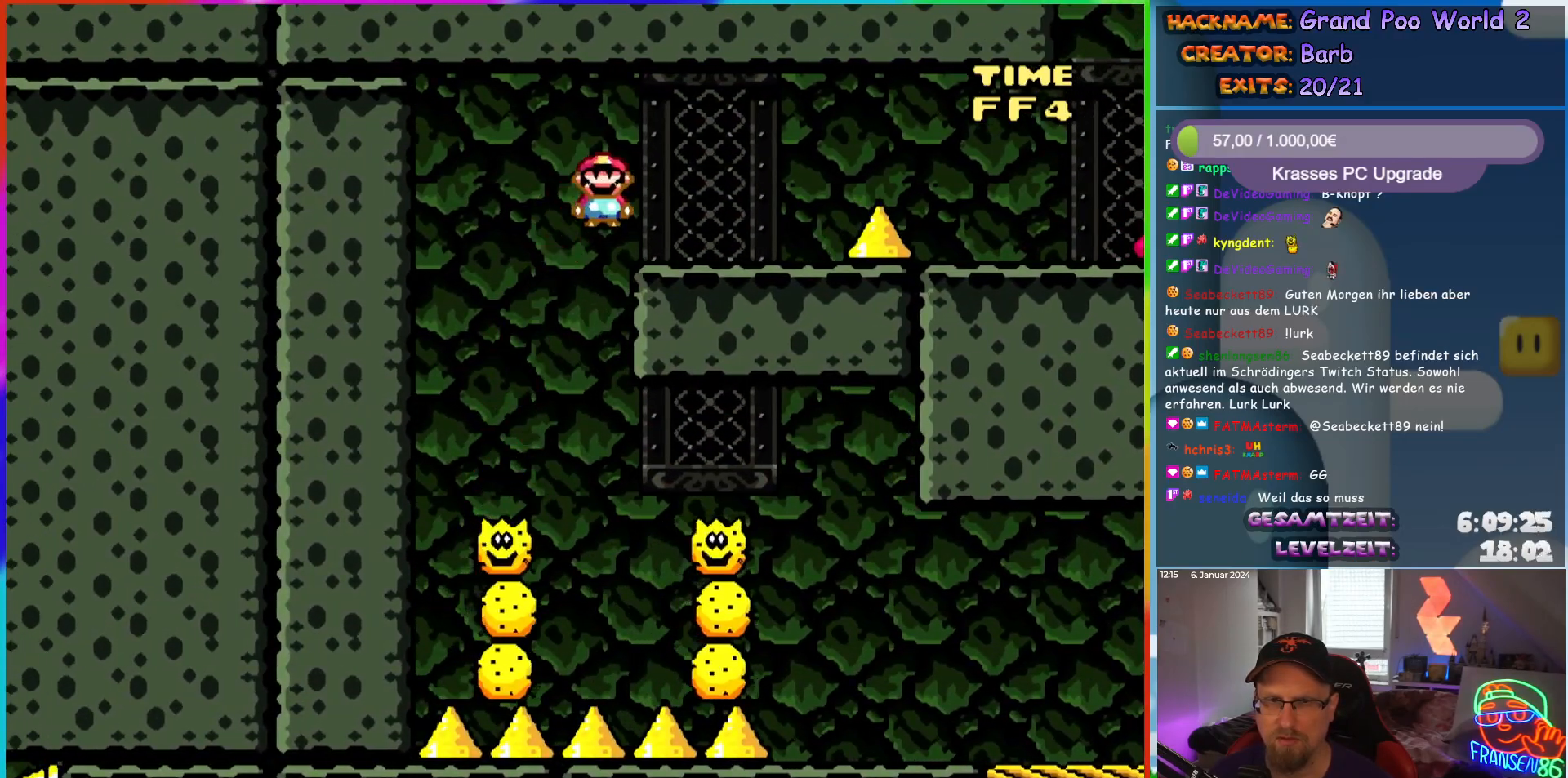
{"buttons": ["A", "X", "DPAD_RIGHT"], "events": [[17, "A", "up"], [300, "A", "down"]]}
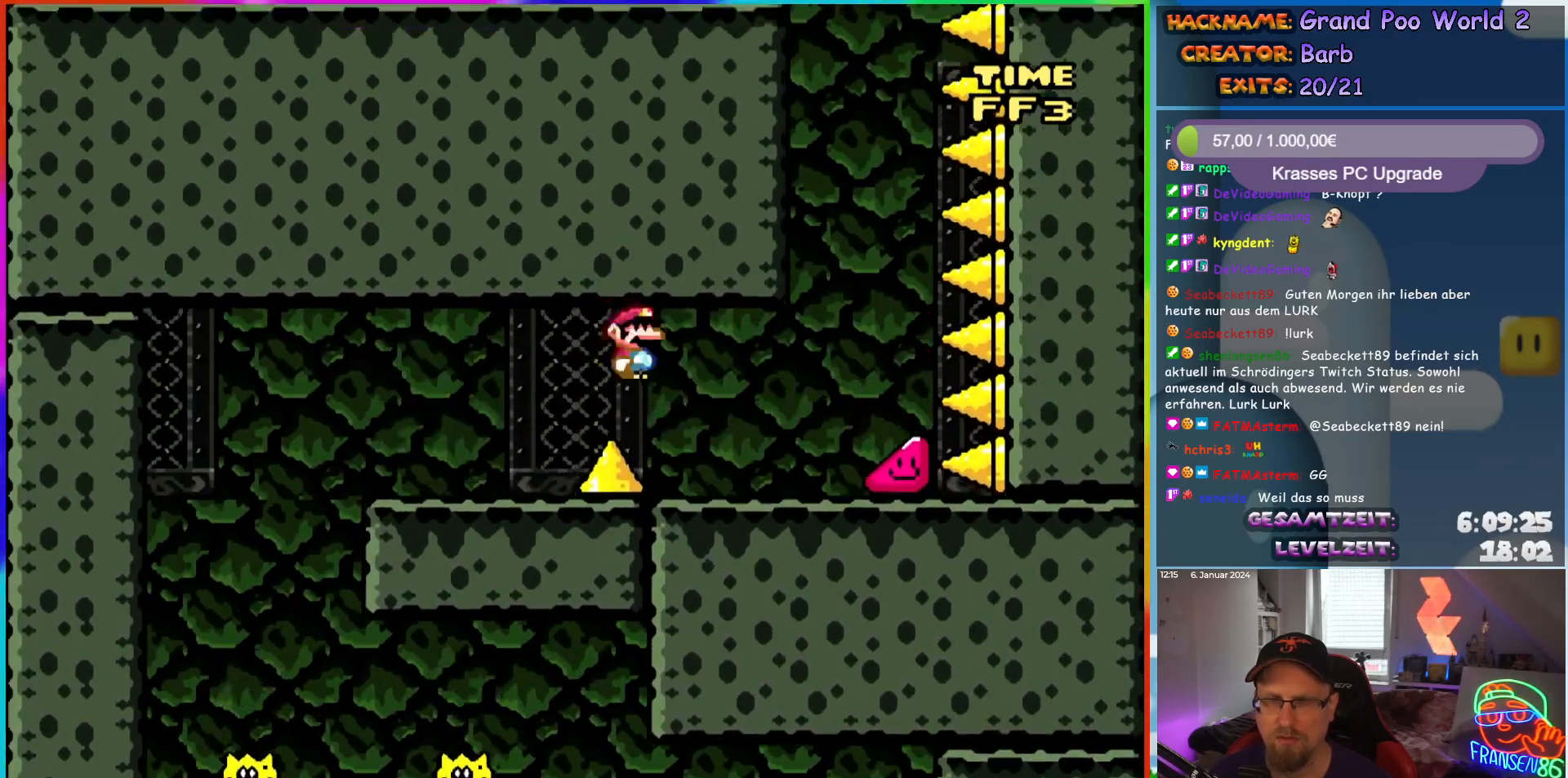
{"buttons": ["Y", "DPAD_RIGHT"], "events": [[67, "A", "up"], [117, "Y", "down"], [133, "X", "up"]]}
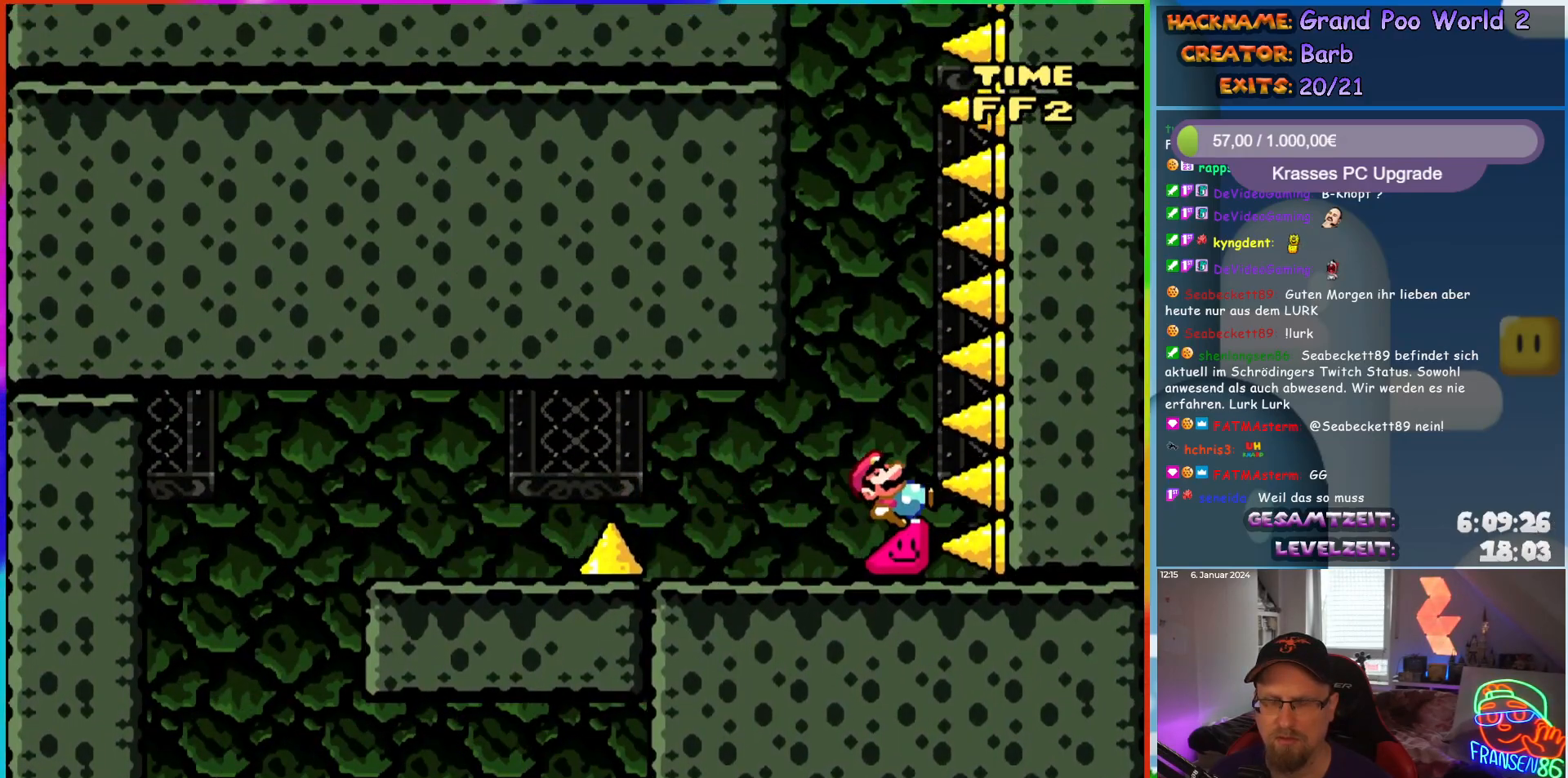
{"buttons": ["Y", "DPAD_RIGHT"], "events": []}
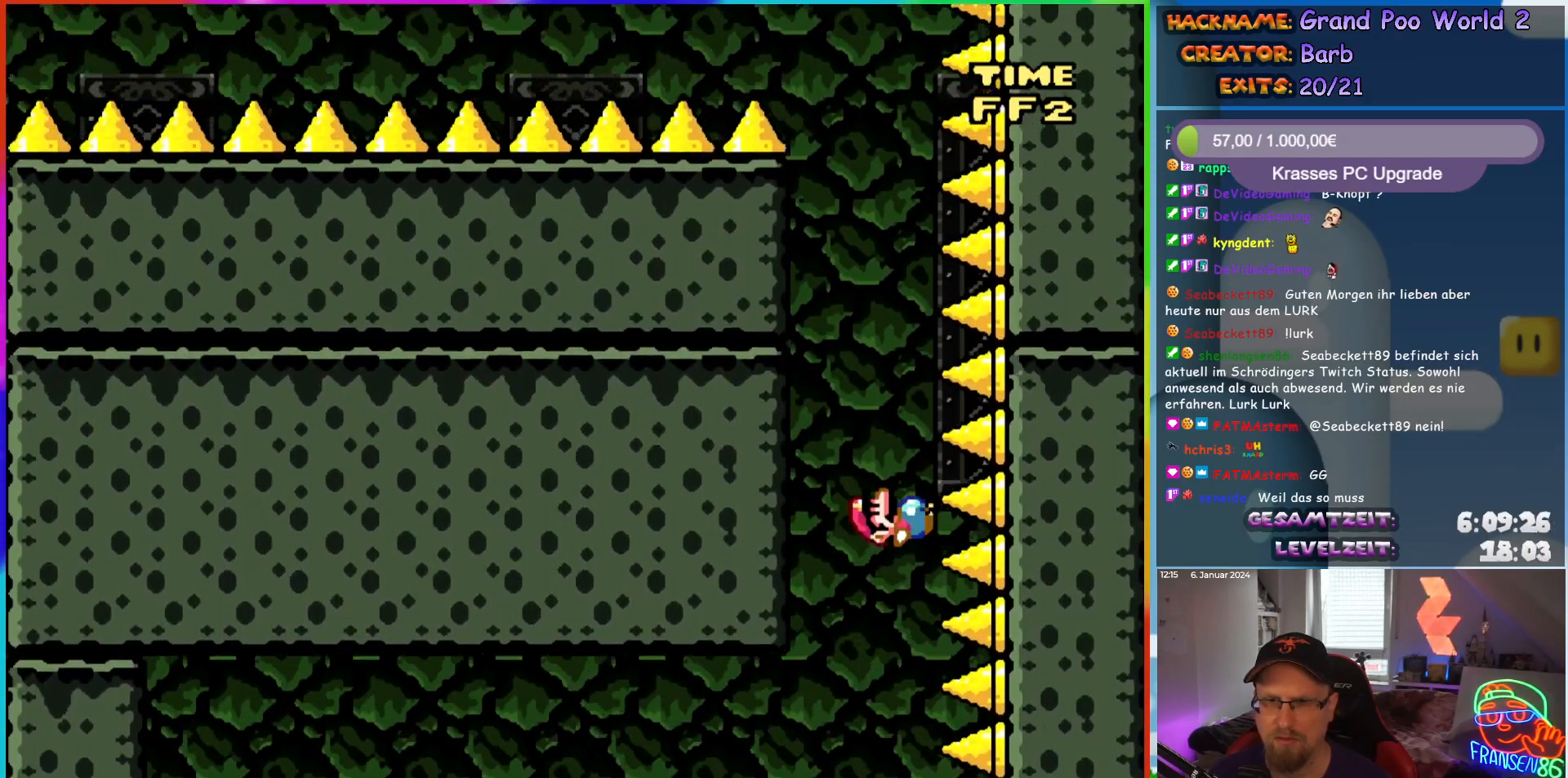
{"buttons": ["Y", "DPAD_RIGHT"], "events": []}
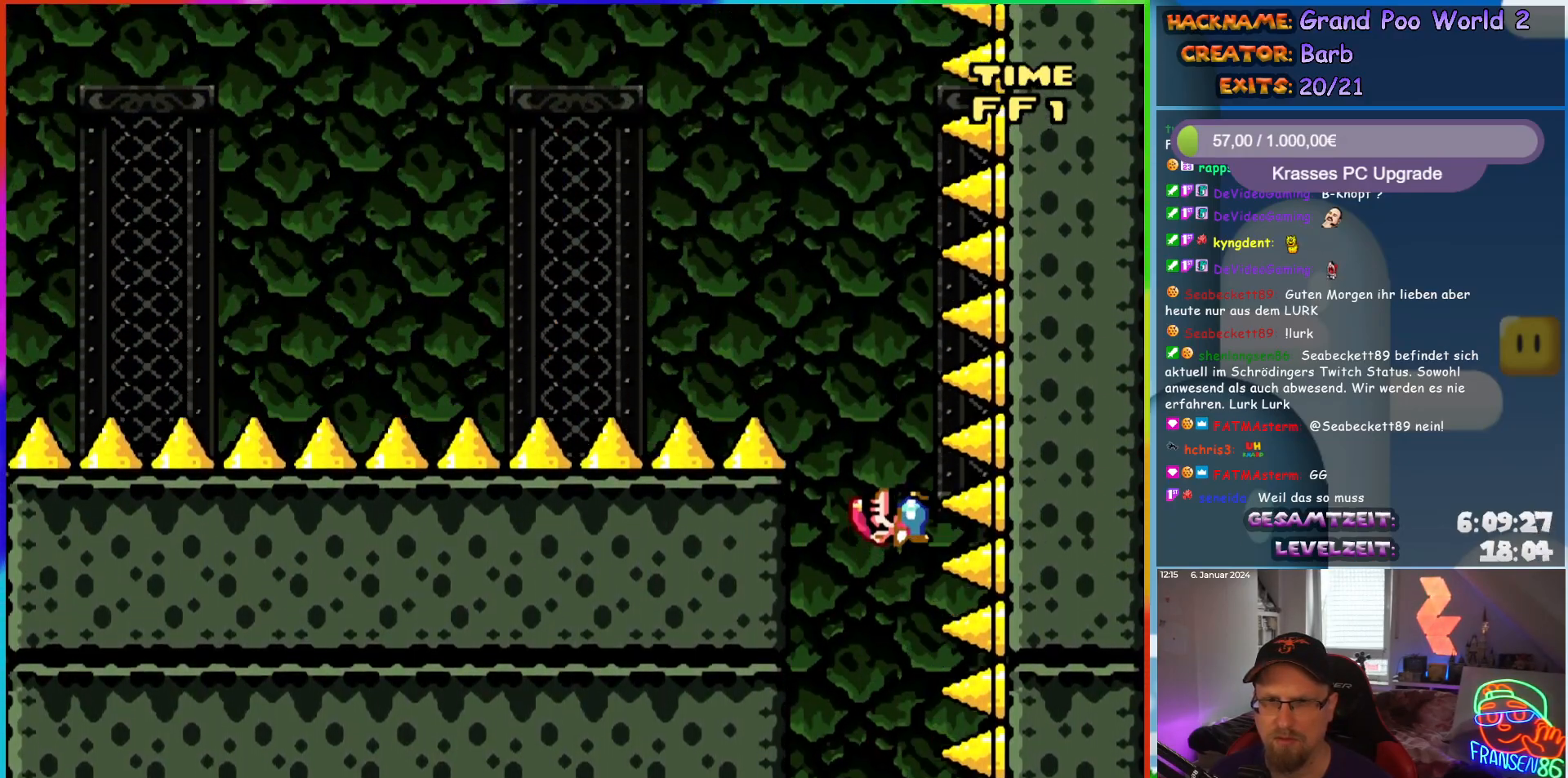
{"buttons": ["Y", "DPAD_RIGHT"], "events": []}
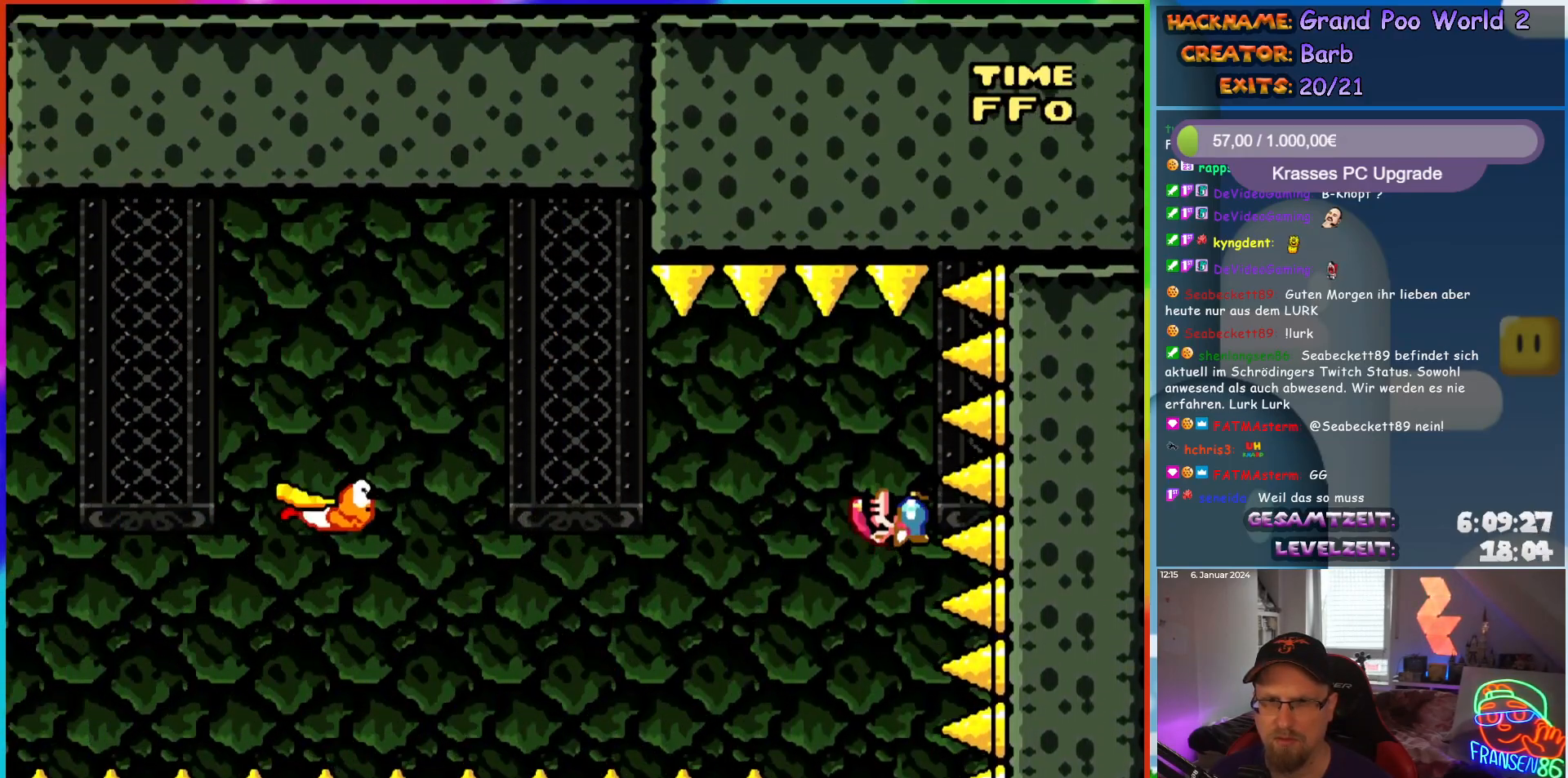
{"buttons": ["B", "Y", "DPAD_LEFT"], "events": [[67, "B", "down"], [83, "DPAD_LEFT", "down"], [83, "DPAD_RIGHT", "up"], [83, "DPAD_UP", "down"], [100, "DPAD_UP", "up"]]}
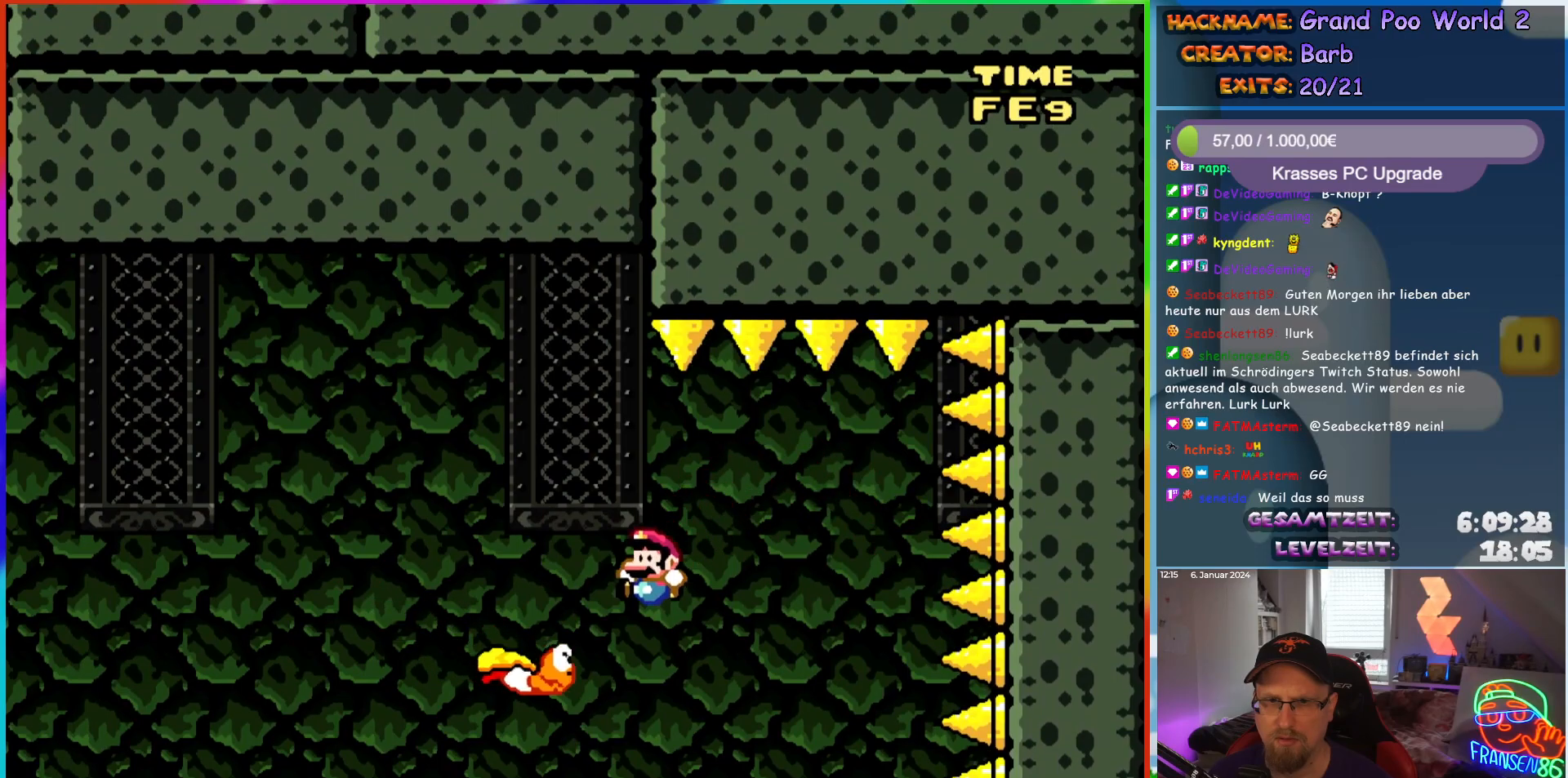
{"buttons": ["Y", "DPAD_LEFT"], "events": [[317, "B", "up"]]}
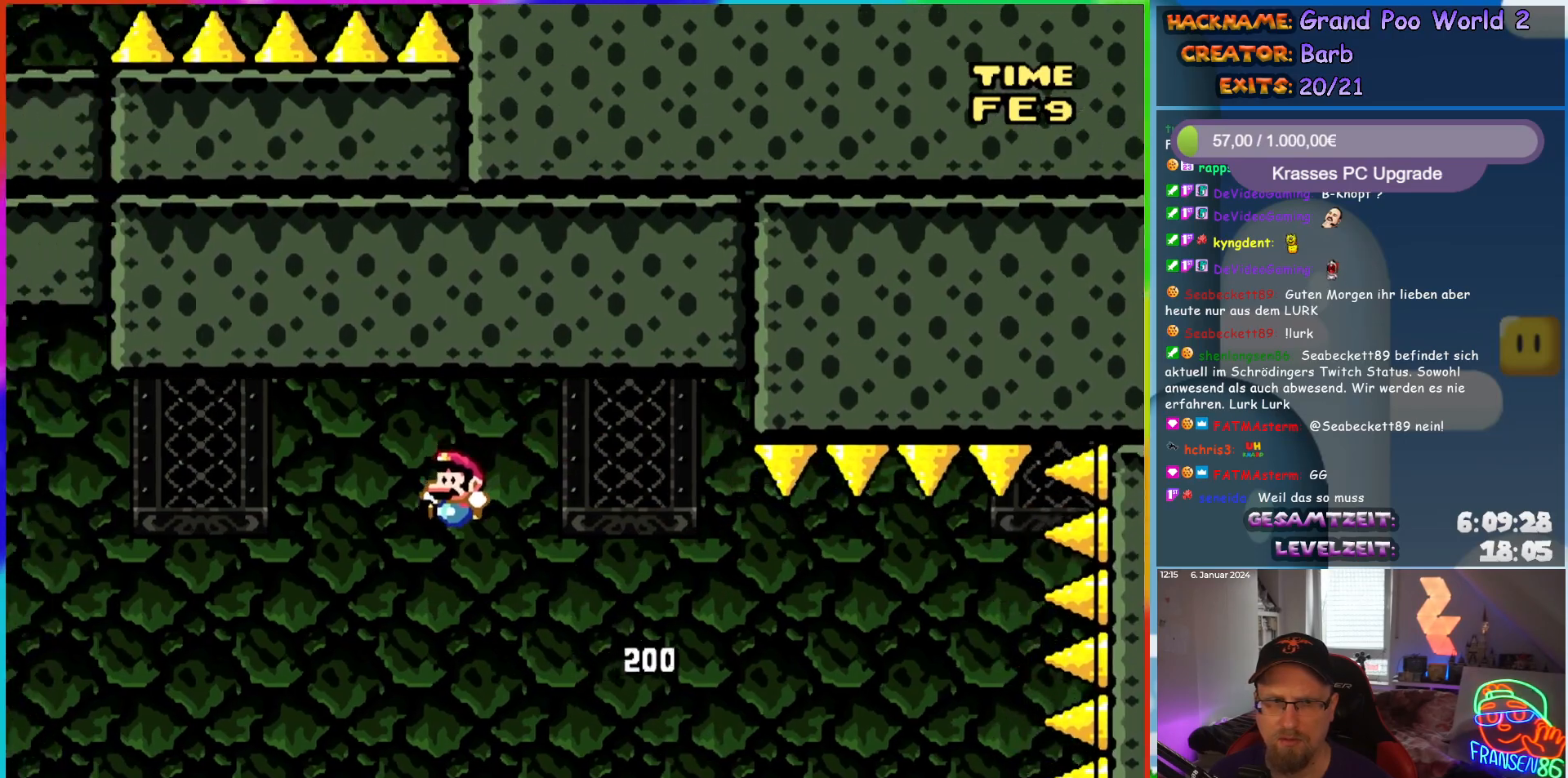
{"buttons": ["Y", "DPAD_LEFT"], "events": [[50, "B", "down"], [433, "B", "up"]]}
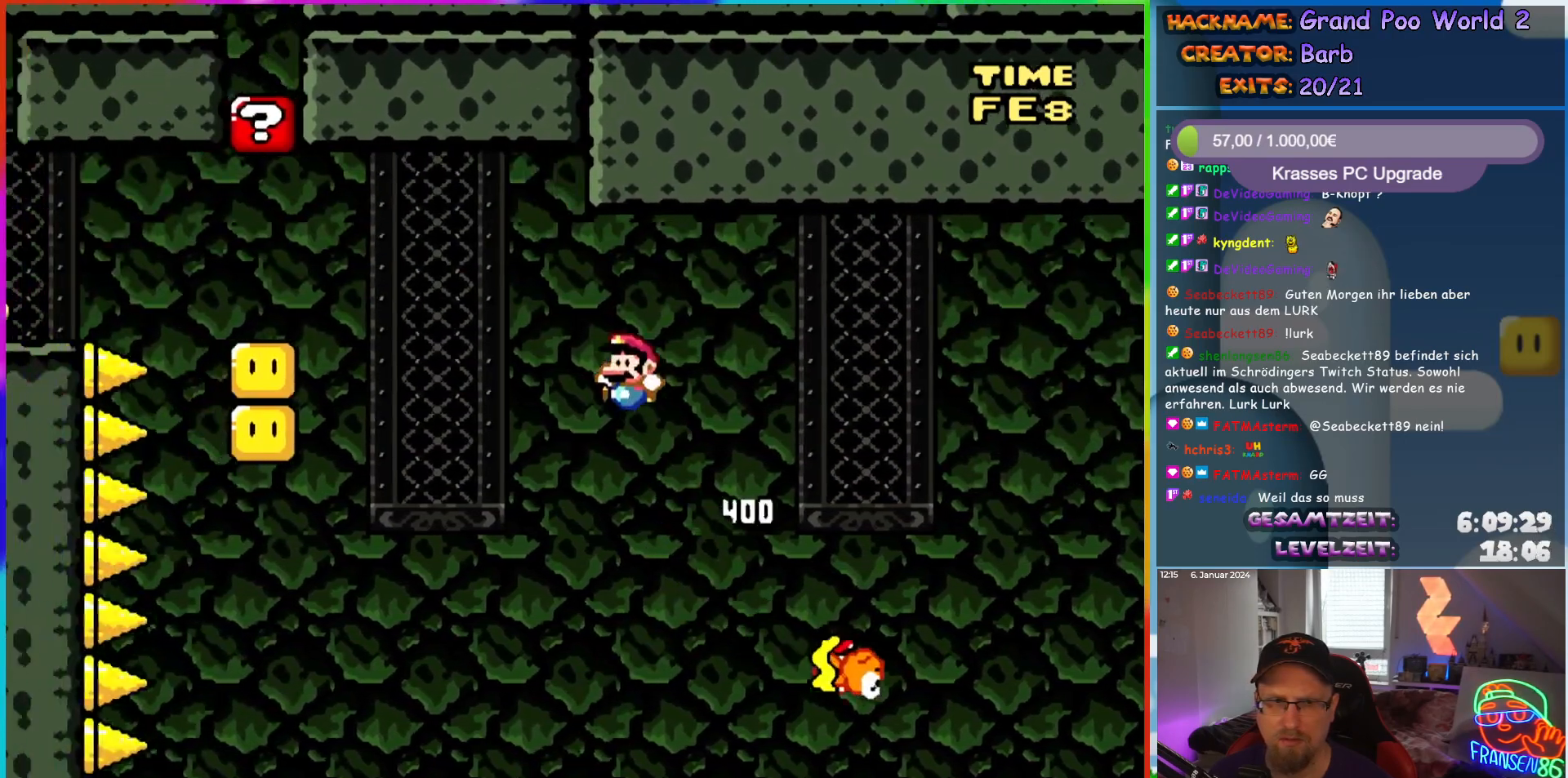
{"buttons": ["B", "Y", "DPAD_LEFT"], "events": [[83, "B", "down"], [183, "B", "up"], [250, "B", "down"]]}
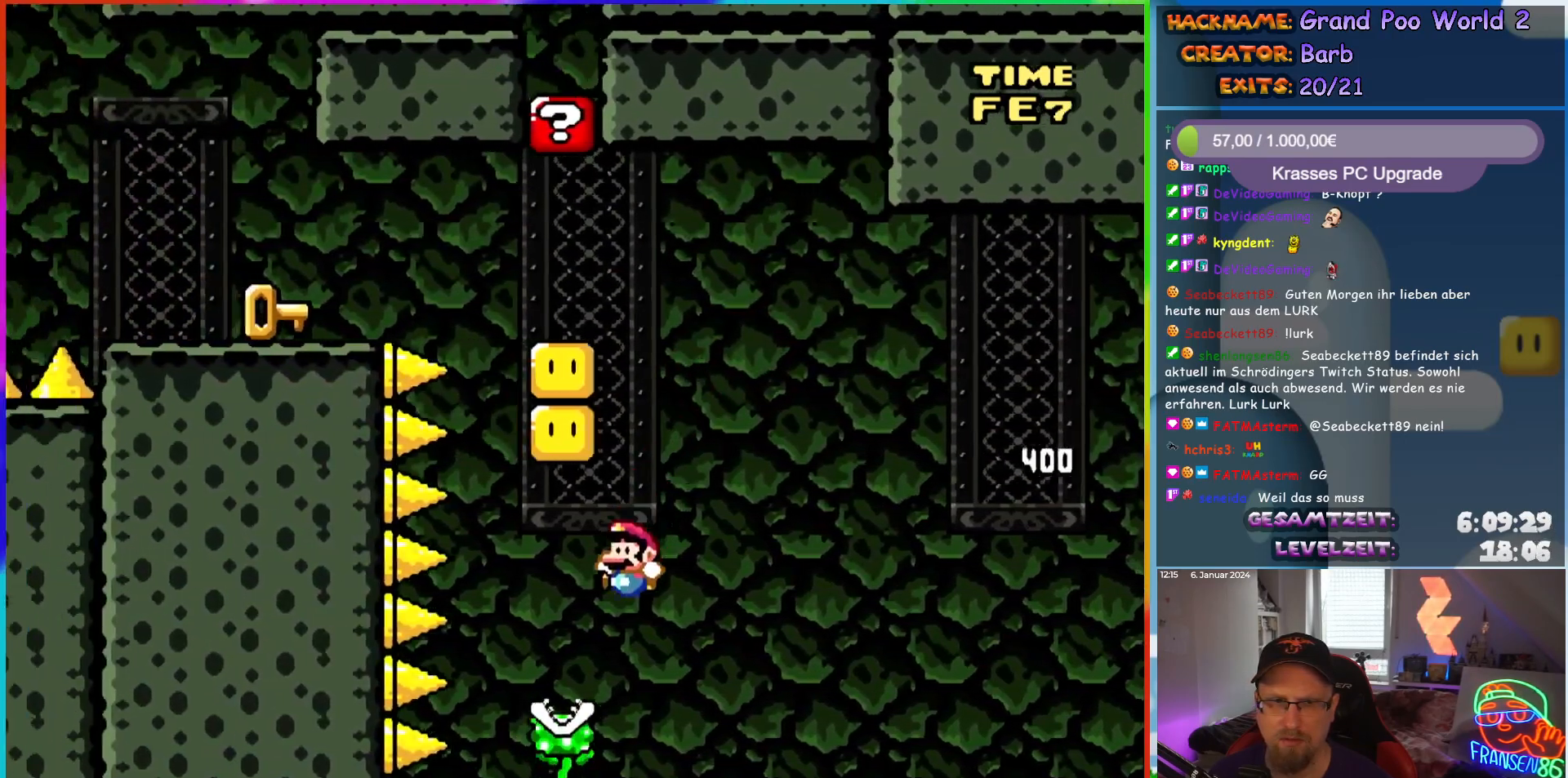
{"buttons": ["B", "Y"], "events": [[67, "B", "up"], [67, "DPAD_UP", "down"], [83, "DPAD_LEFT", "up"], [83, "DPAD_RIGHT", "down"], [167, "DPAD_RIGHT", "up"], [350, "DPAD_UP", "up"], [367, "B", "down"]]}
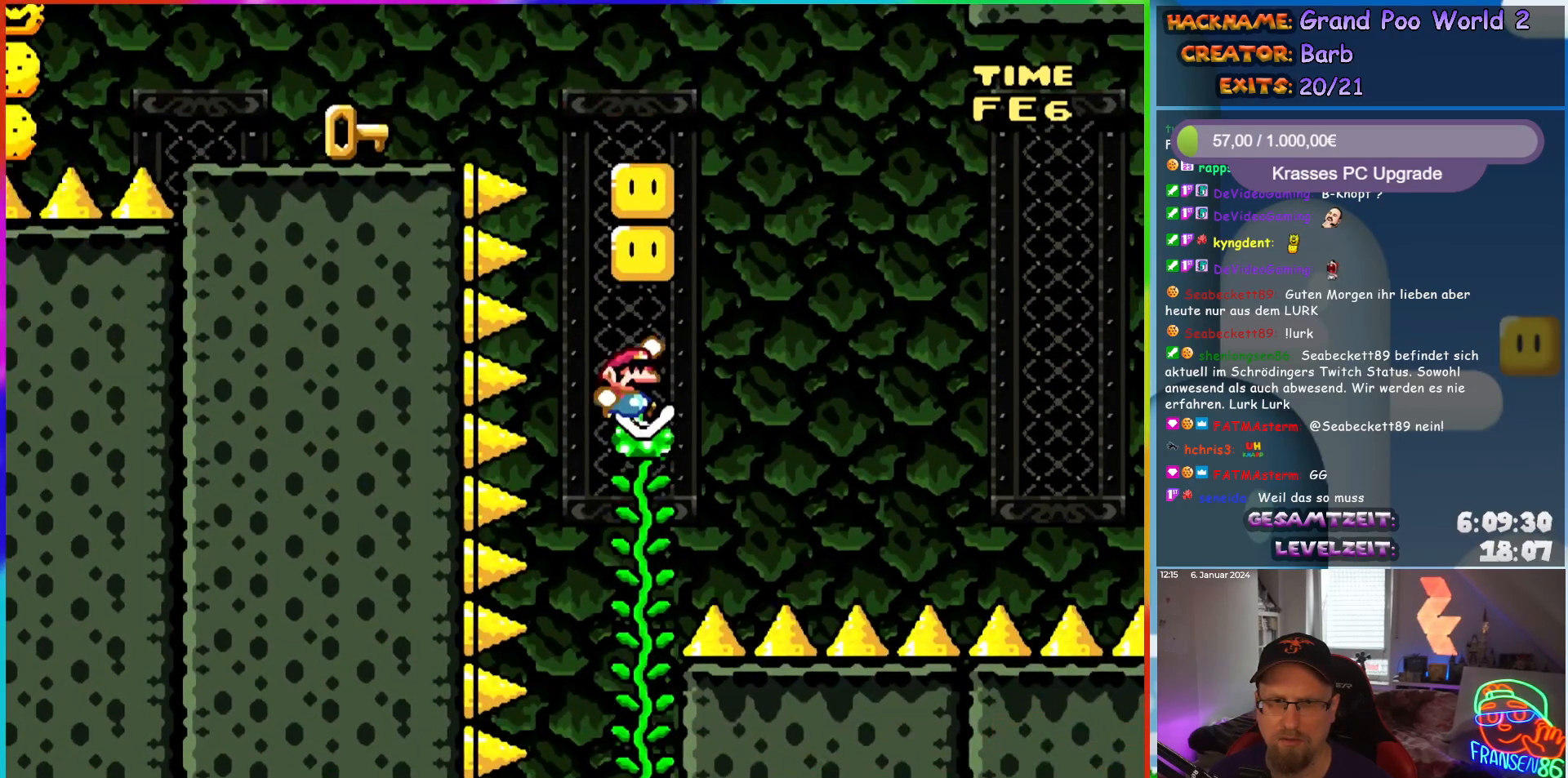
{"buttons": ["B", "Y"], "events": [[233, "DPAD_UP", "down"], [250, "B", "up"], [450, "B", "down"], [450, "DPAD_UP", "up"]]}
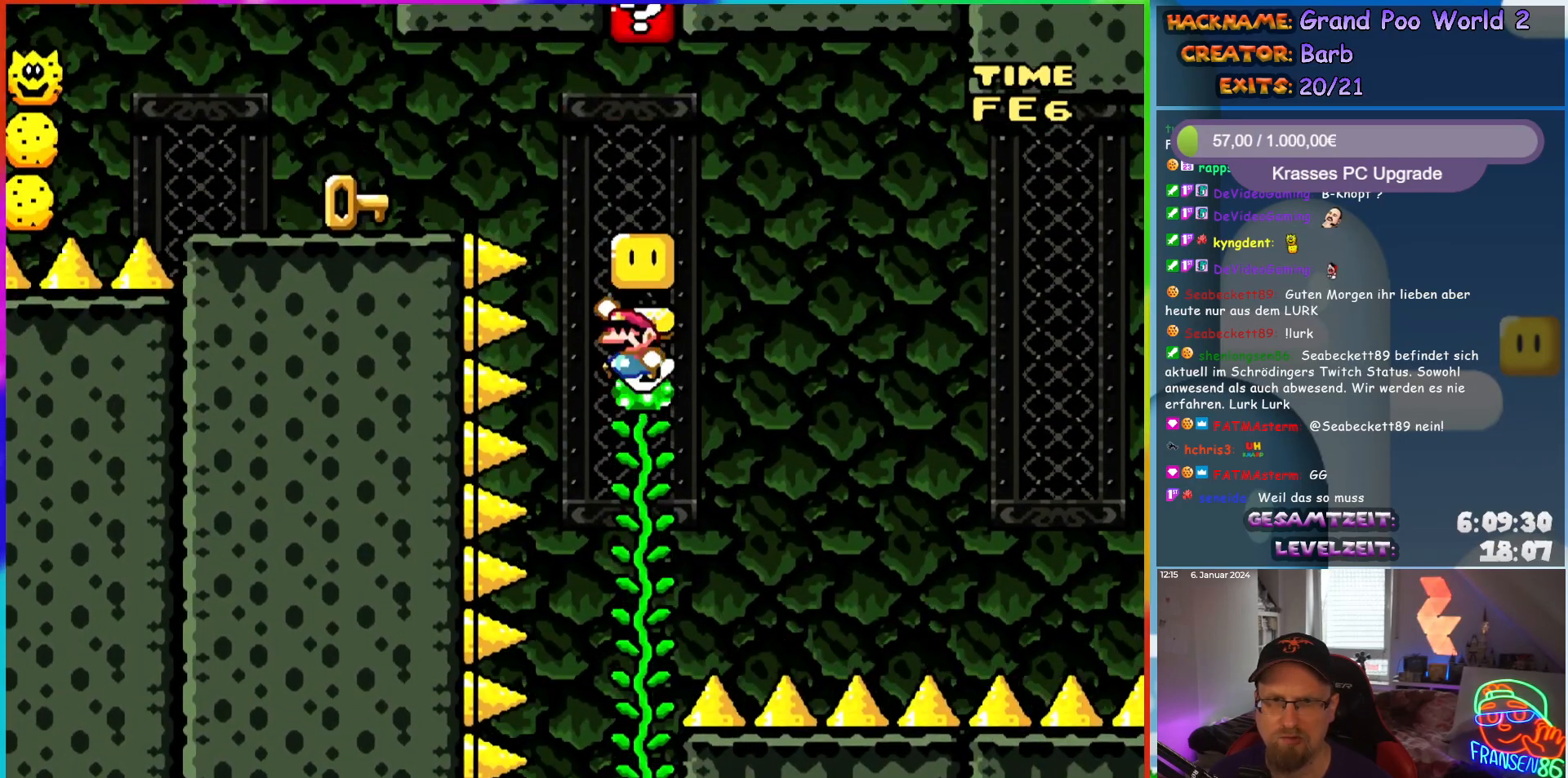
{"buttons": ["B", "Y", "L1", "DPAD_LEFT"], "events": [[117, "DPAD_UP", "down"], [133, "B", "up"], [317, "DPAD_UP", "up"], [333, "B", "down"], [450, "DPAD_LEFT", "down"], [483, "L1", "down"]]}
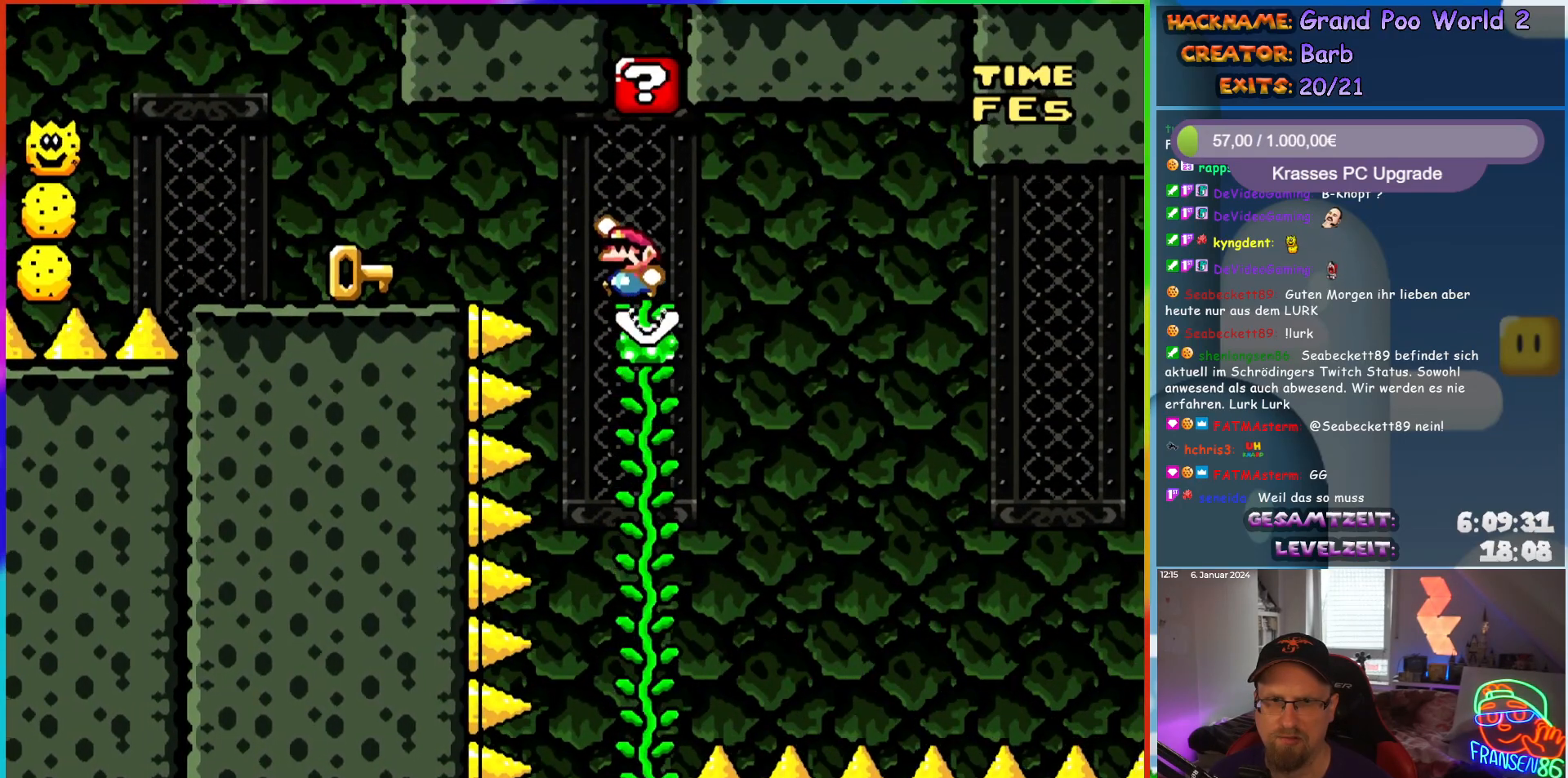
{"buttons": ["X", "DPAD_UP"], "events": [[67, "L1", "up"], [117, "B", "up"], [217, "B", "down"], [283, "B", "up"], [367, "Y", "up"], [383, "X", "down"], [433, "DPAD_UP", "down"], [467, "DPAD_LEFT", "up"]]}
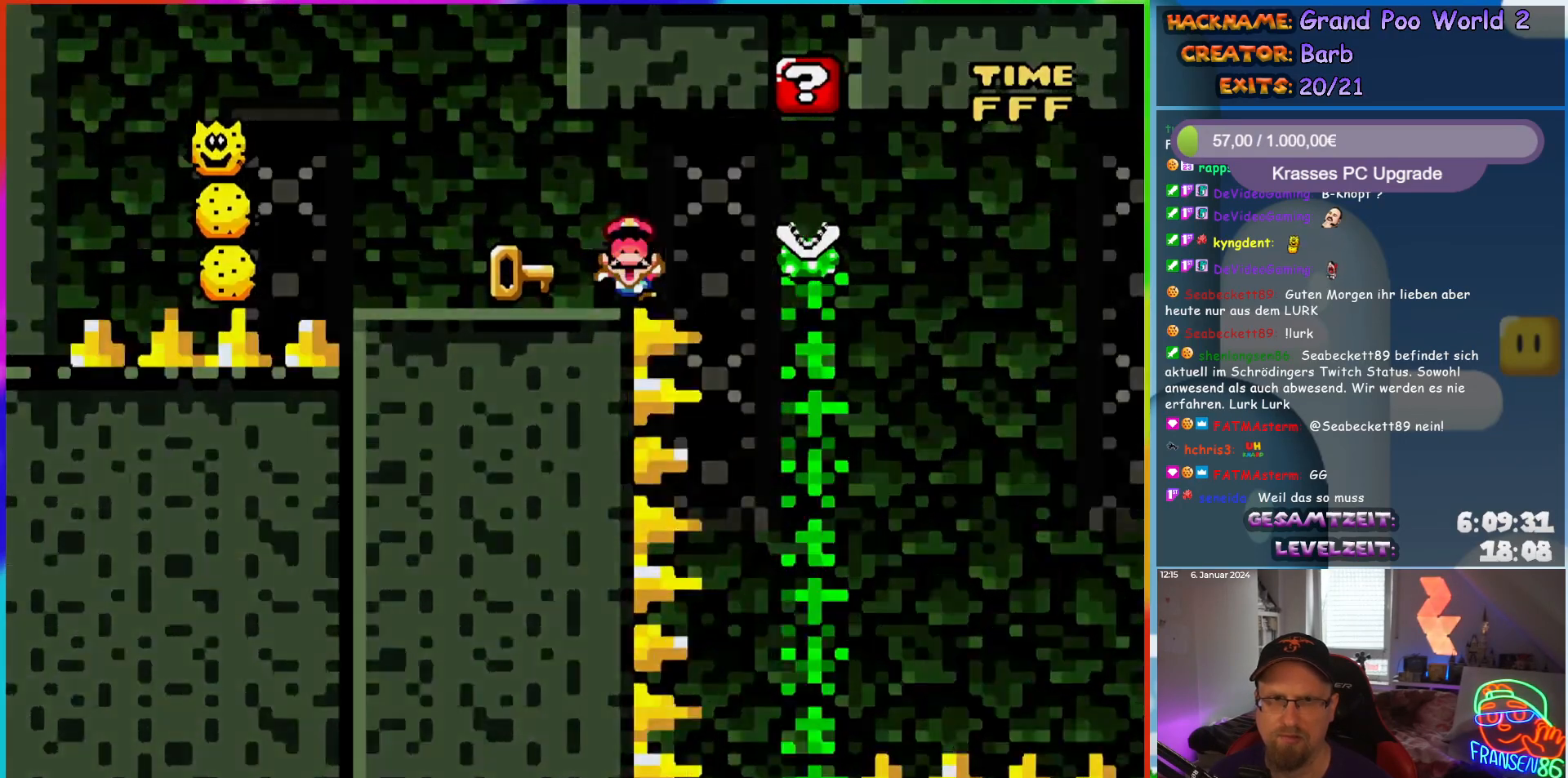
{"buttons": [], "events": [[83, "X", "up"], [183, "DPAD_LEFT", "down"], [183, "X", "down"], [233, "DPAD_UP", "up"], [267, "DPAD_LEFT", "up"], [267, "X", "up"]]}
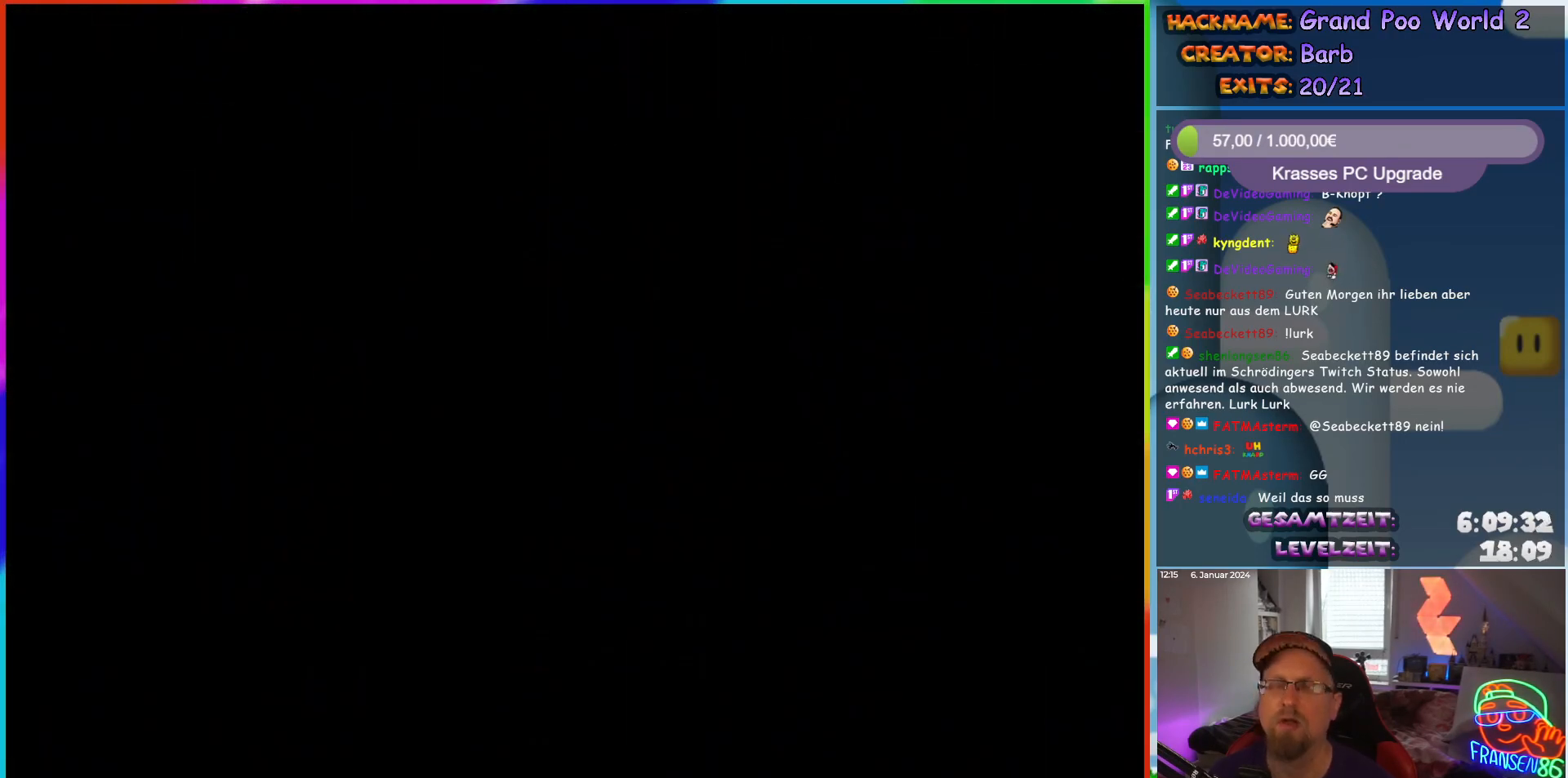
{"buttons": [], "events": []}
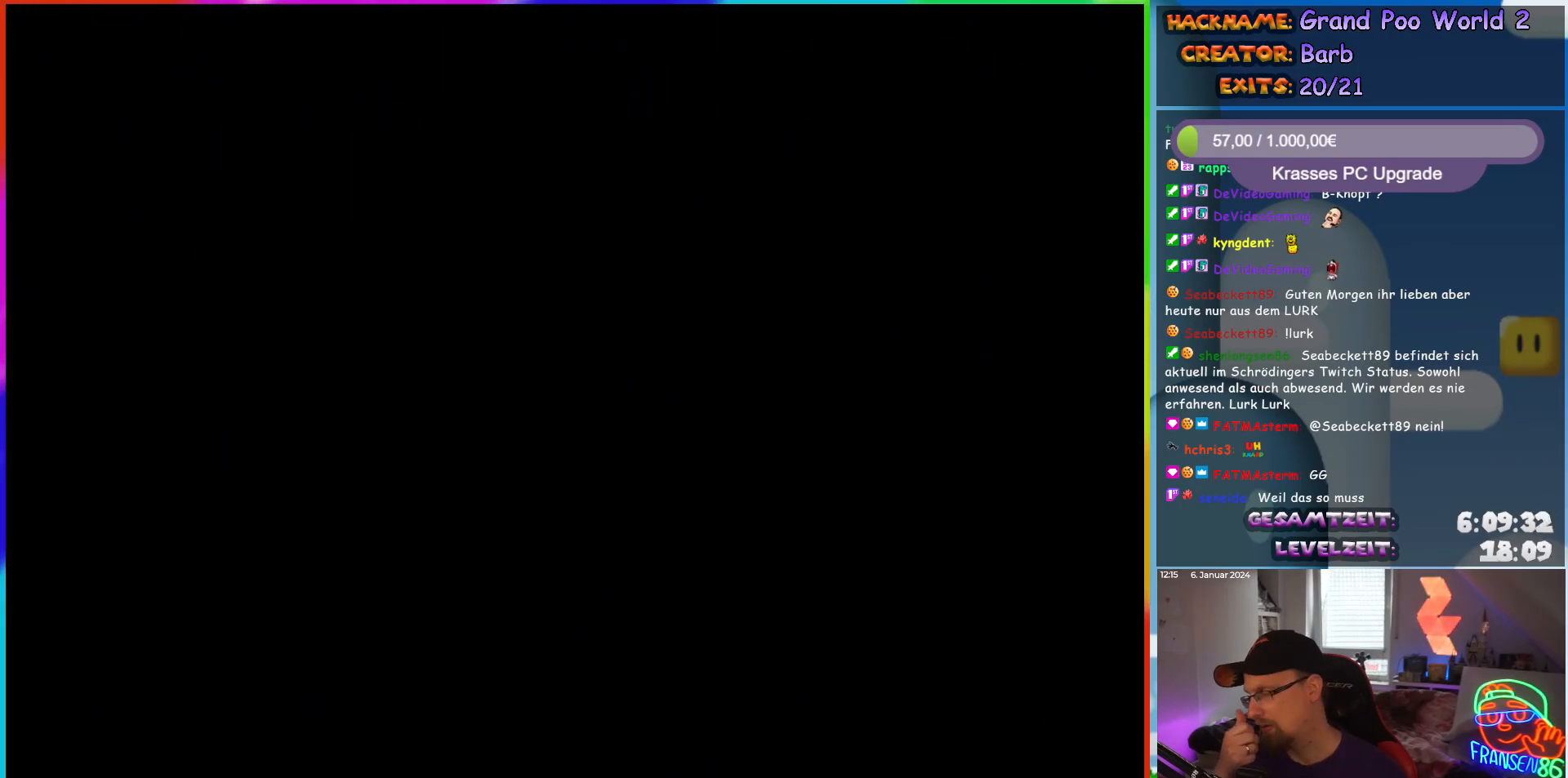
{"buttons": [], "events": []}
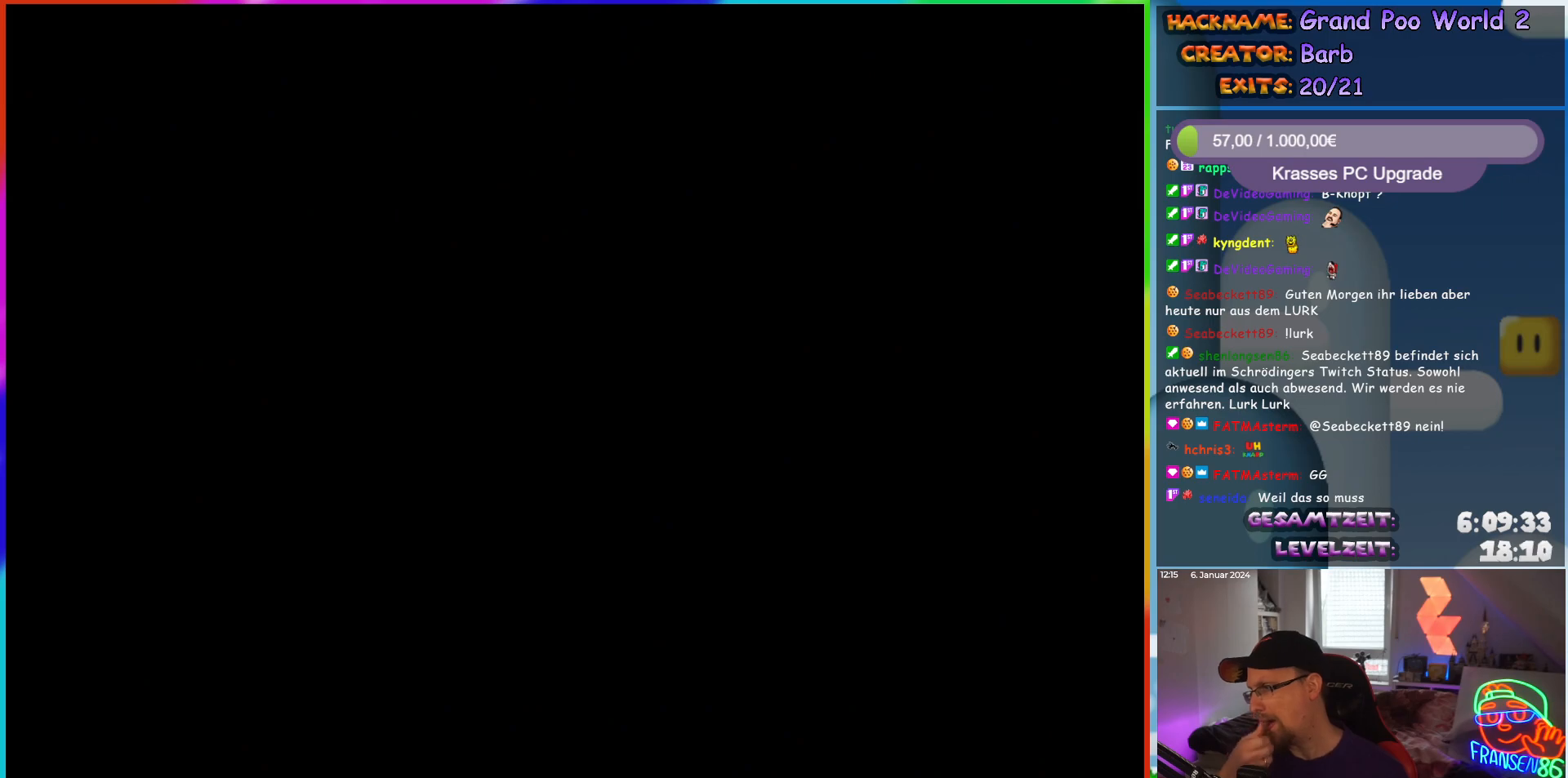
{"buttons": [], "events": []}
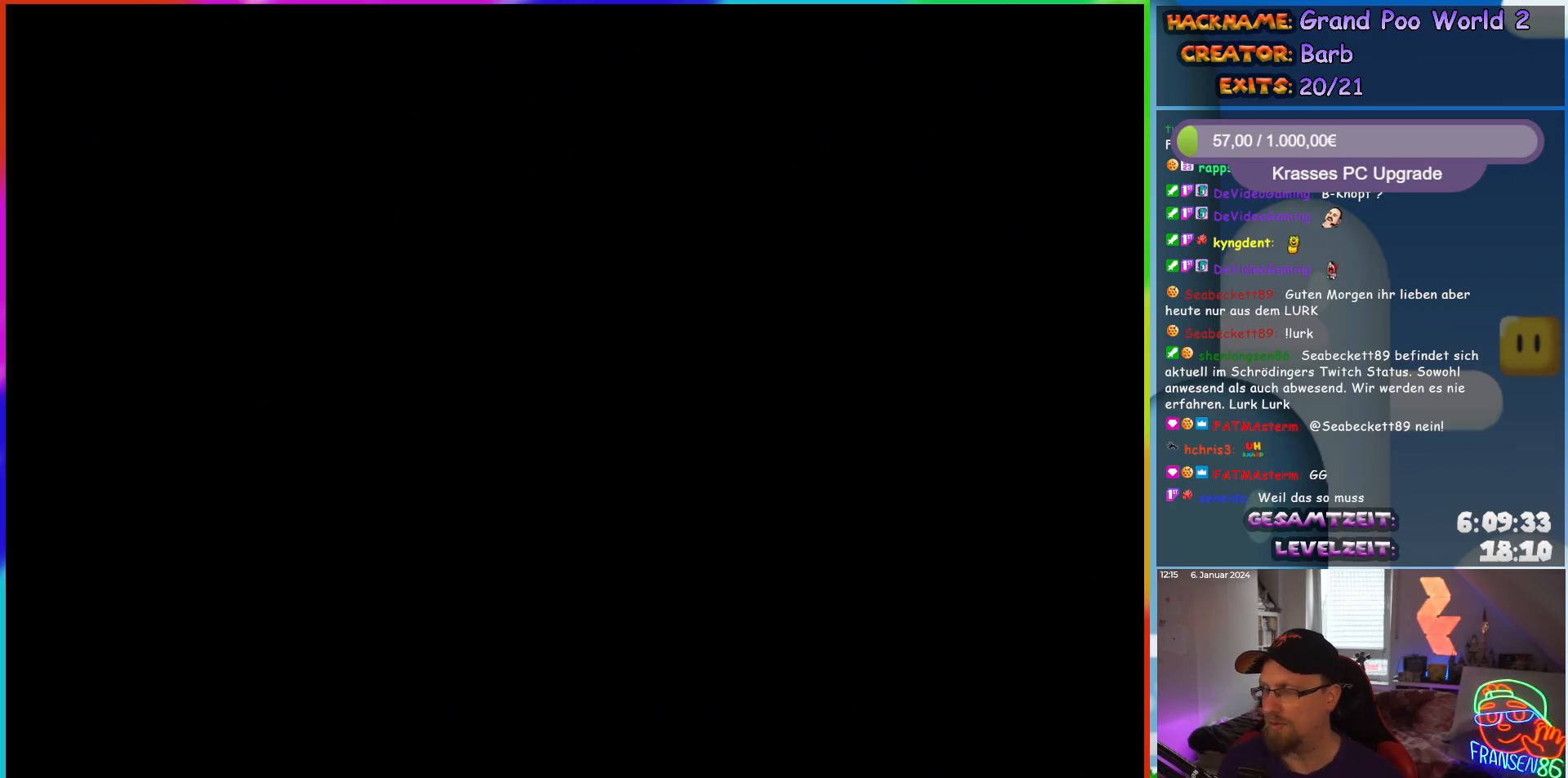
{"buttons": ["X", "DPAD_RIGHT"], "events": [[67, "DPAD_RIGHT", "down"], [83, "X", "down"]]}
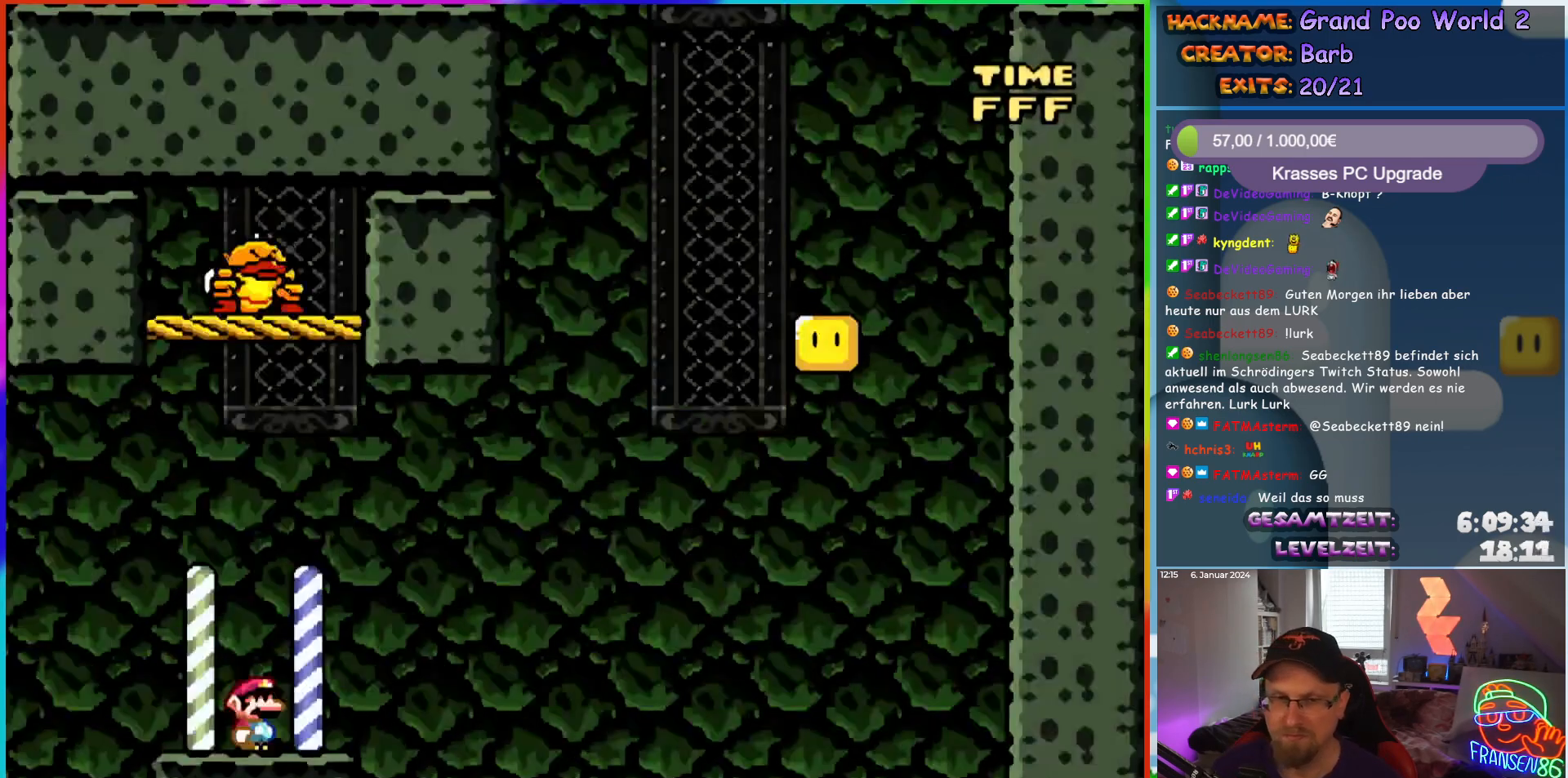
{"buttons": ["A", "X", "DPAD_RIGHT"], "events": [[317, "A", "down"]]}
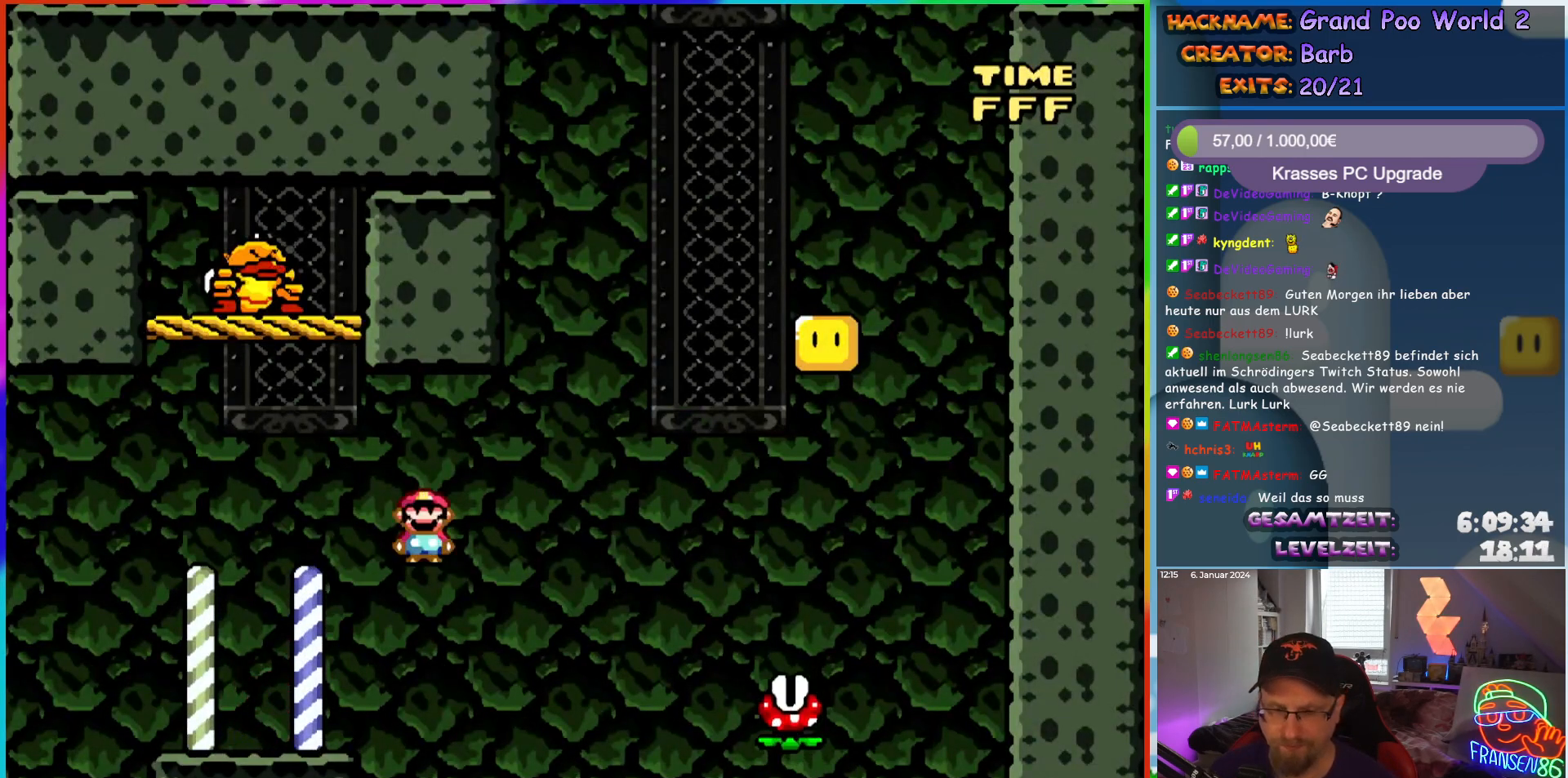
{"buttons": ["A", "X", "DPAD_RIGHT"], "events": []}
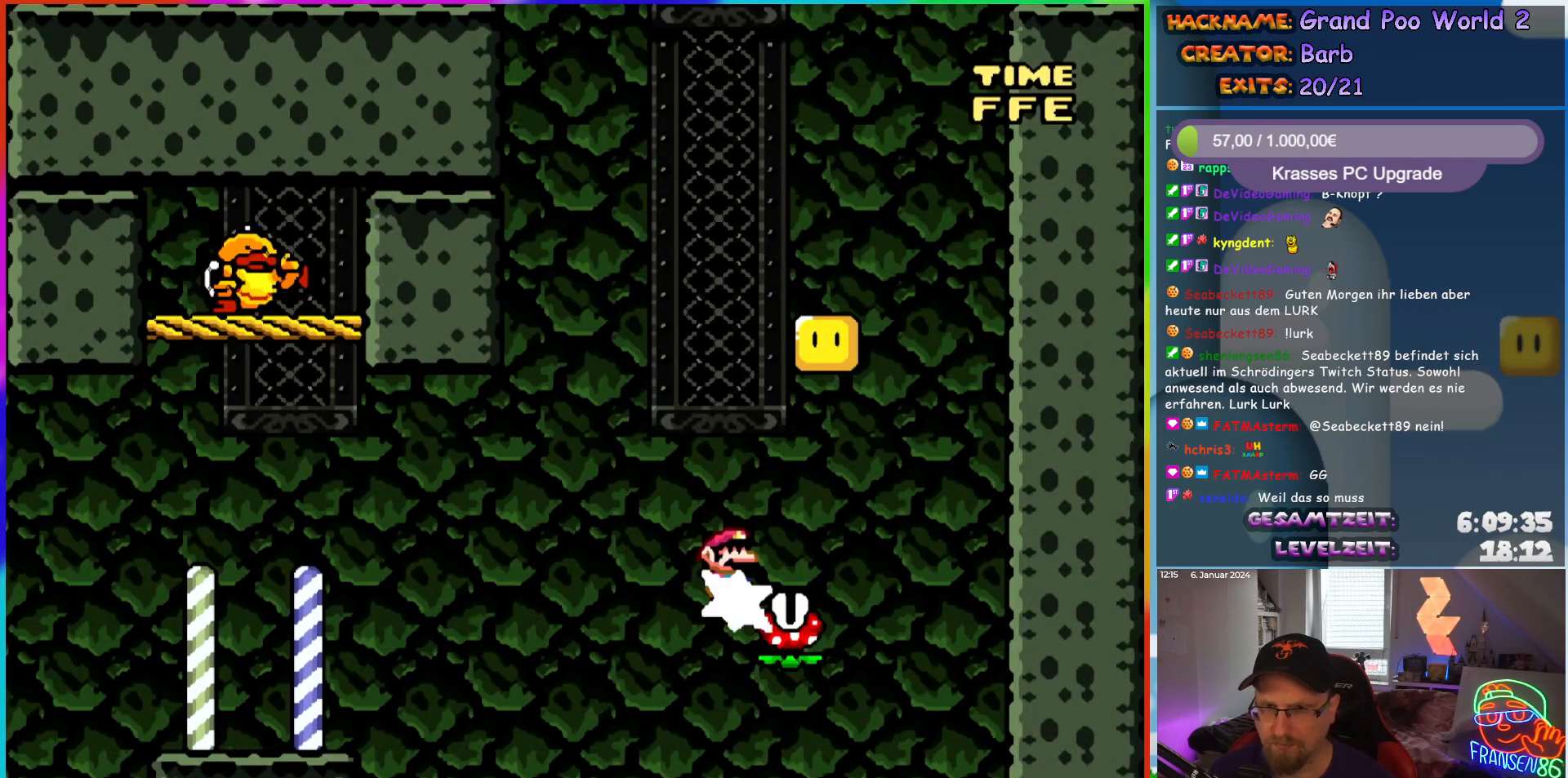
{"buttons": ["A", "X", "DPAD_LEFT"], "events": [[100, "DPAD_RIGHT", "up"], [117, "DPAD_LEFT", "down"], [117, "DPAD_UP", "down"], [133, "DPAD_UP", "up"], [233, "A", "up"], [333, "A", "down"]]}
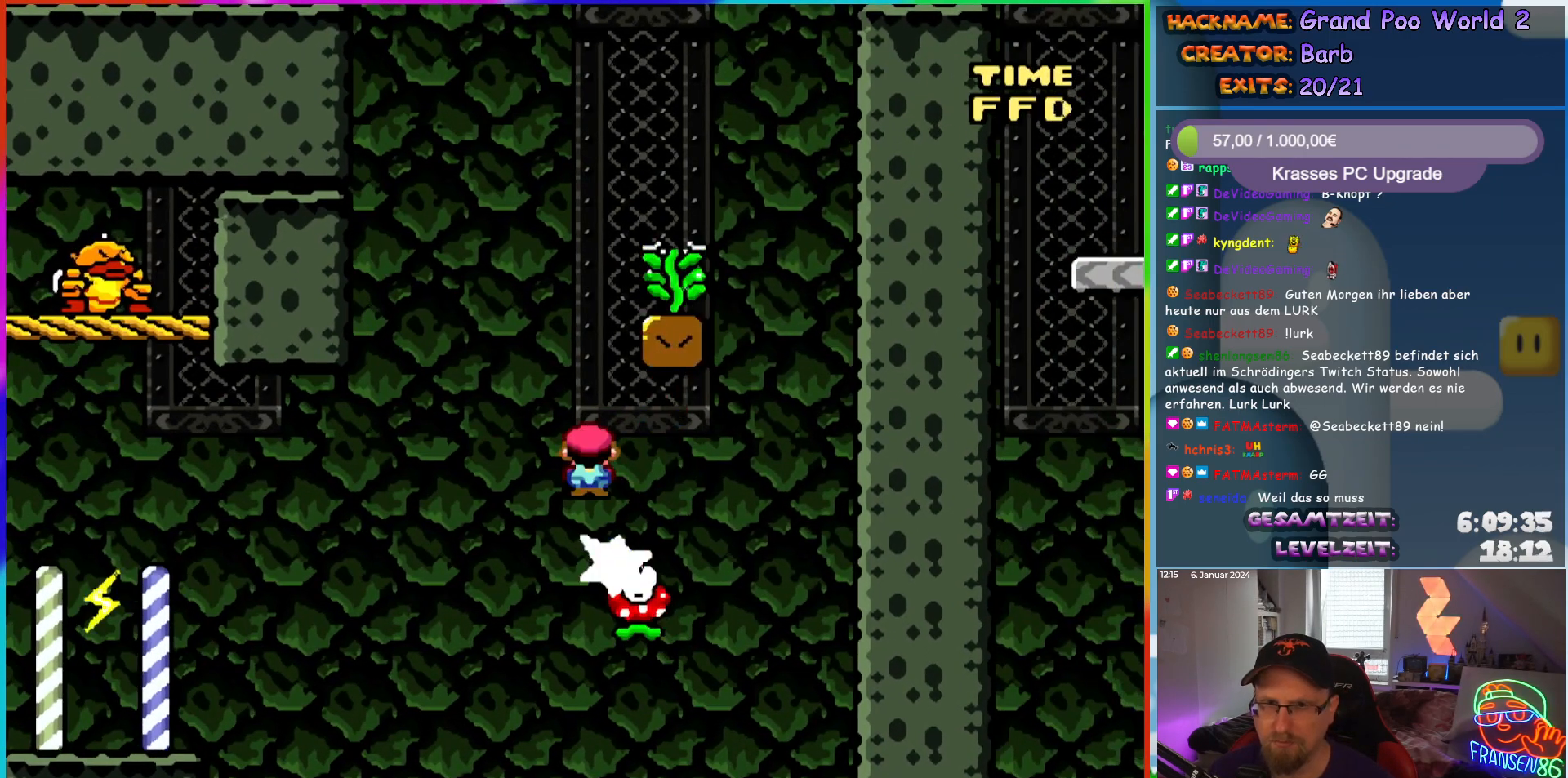
{"buttons": ["A", "X", "DPAD_RIGHT"], "events": [[33, "DPAD_UP", "down"], [50, "DPAD_LEFT", "up"], [67, "DPAD_RIGHT", "down"], [67, "DPAD_UP", "up"]]}
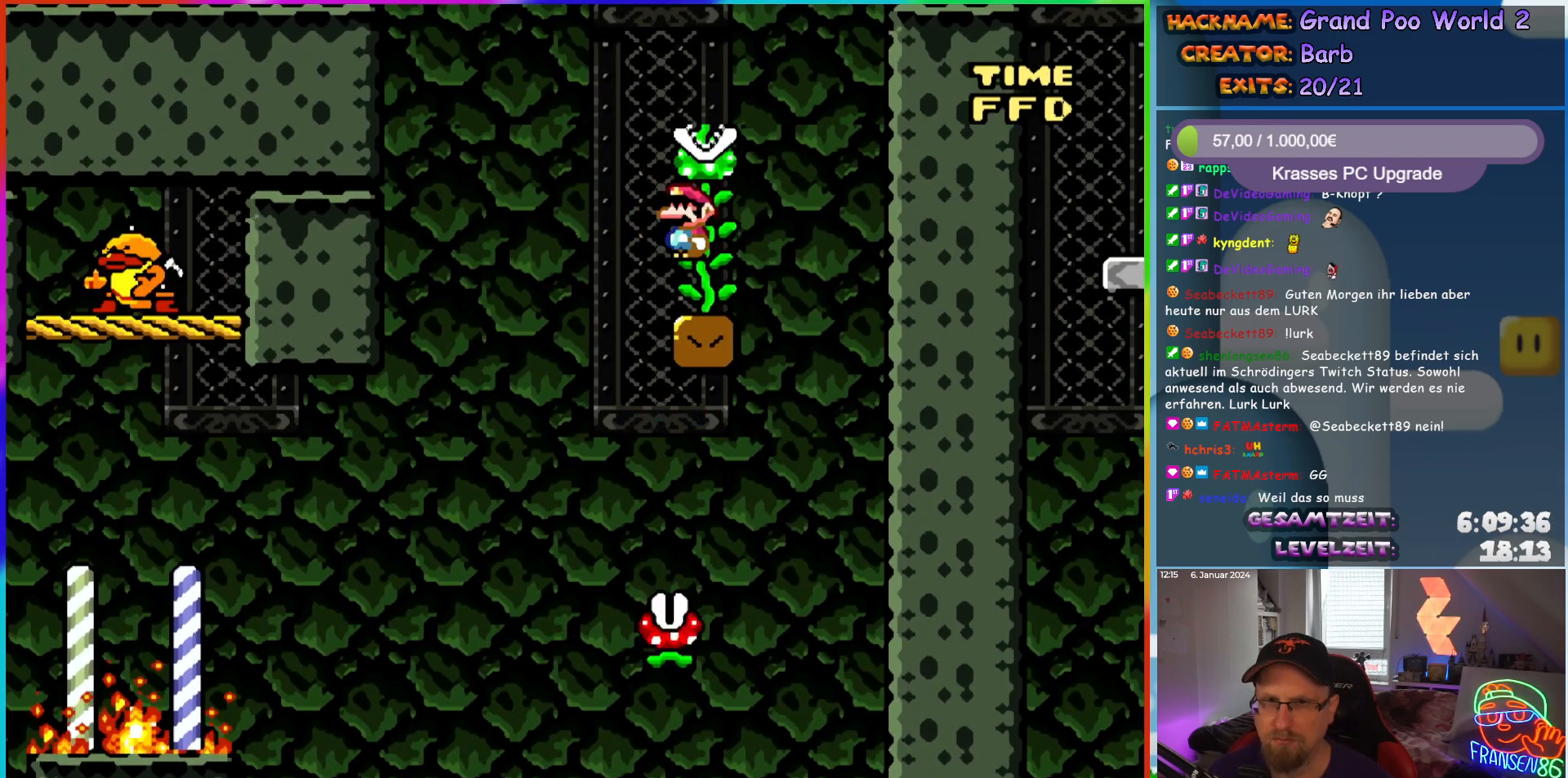
{"buttons": ["B", "Y"], "events": [[50, "DPAD_UP", "down"], [83, "A", "up"], [83, "DPAD_RIGHT", "up"], [183, "X", "up"], [233, "Y", "down"], [483, "DPAD_UP", "up"], [500, "B", "down"]]}
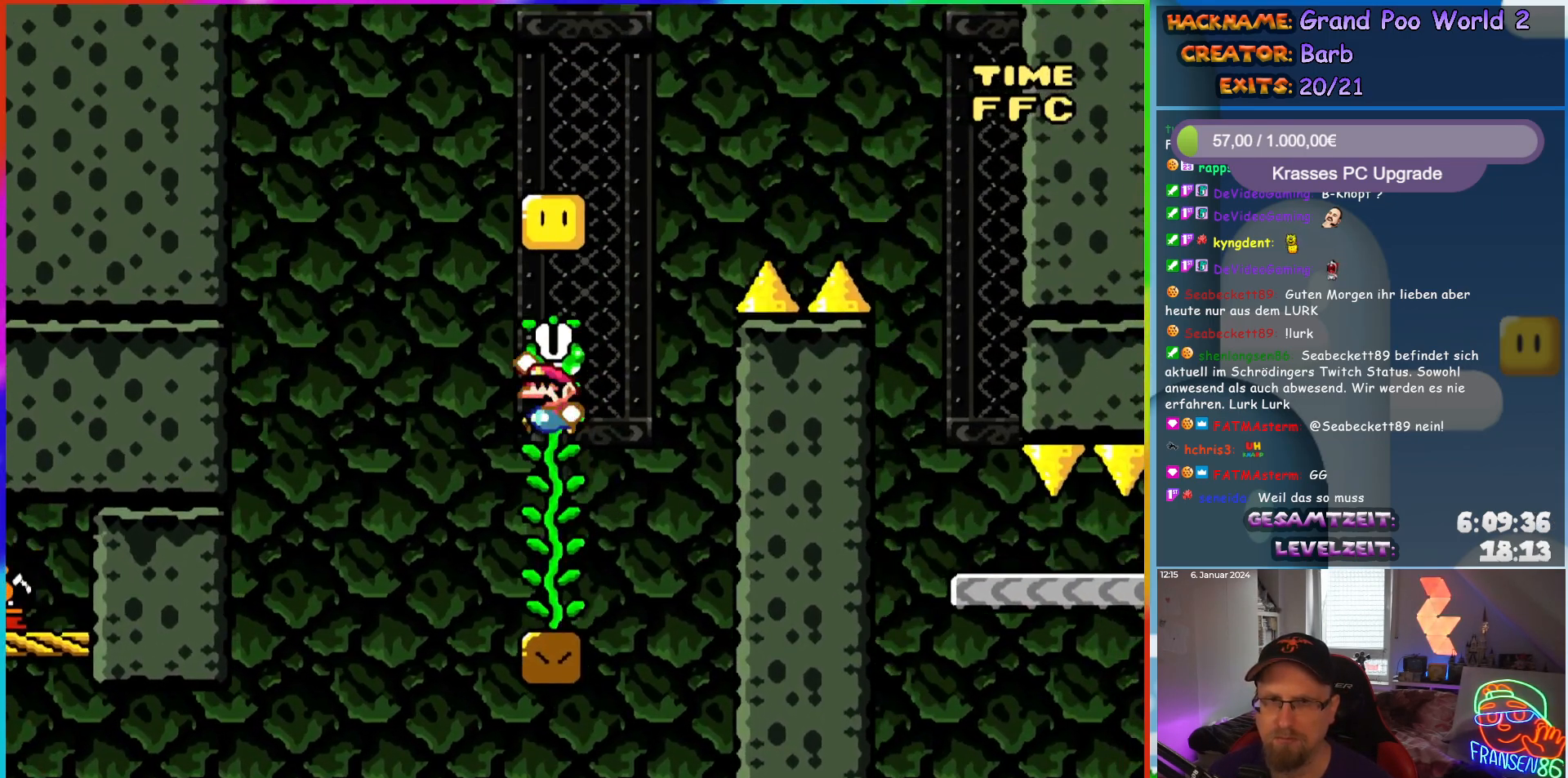
{"buttons": ["B", "Y", "DPAD_RIGHT"], "events": [[200, "DPAD_UP", "down"], [217, "B", "up"], [367, "DPAD_RIGHT", "down"], [450, "DPAD_UP", "up"], [467, "B", "down"]]}
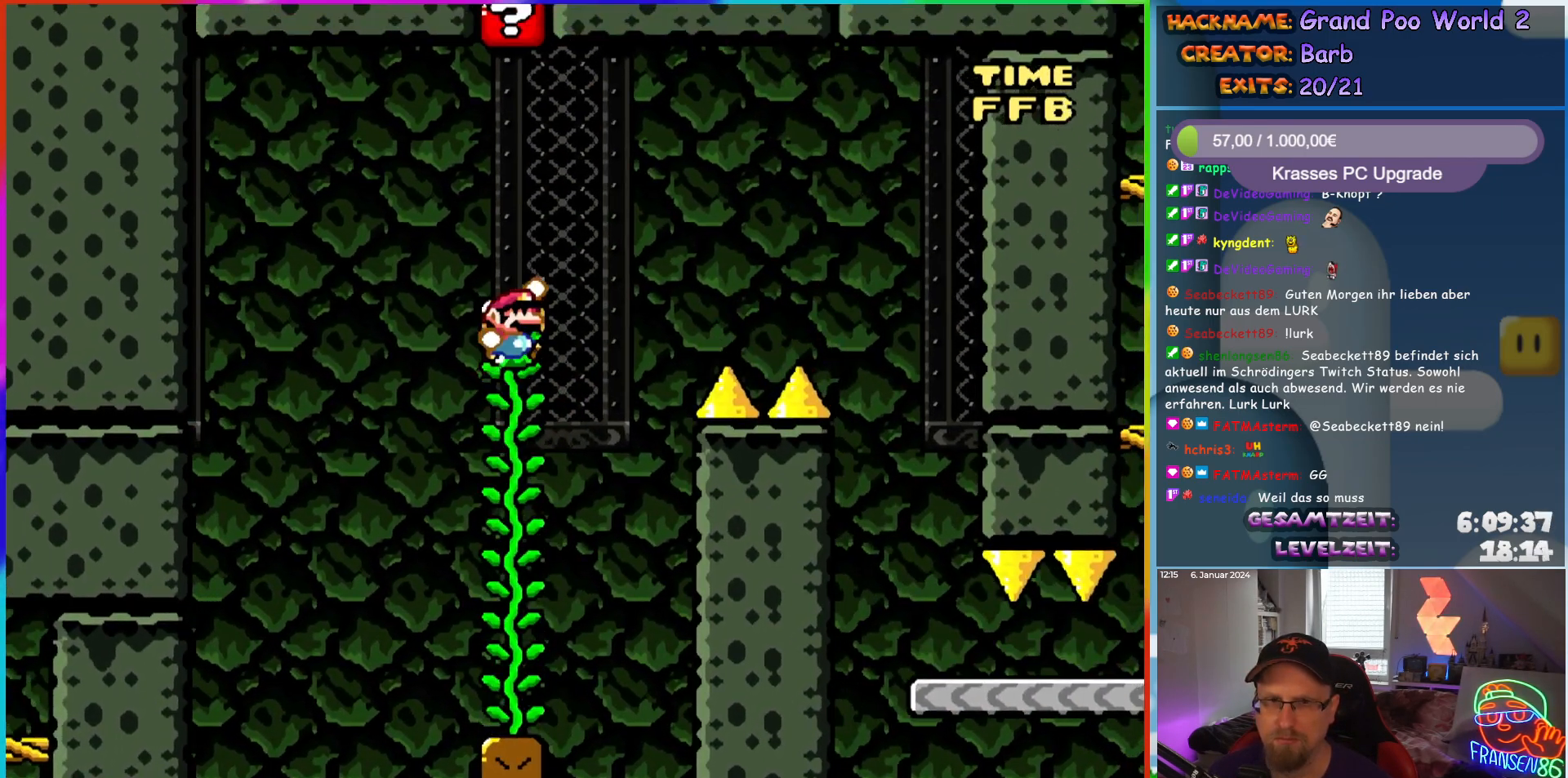
{"buttons": ["B", "Y", "DPAD_RIGHT"], "events": [[117, "DPAD_UP", "down"], [283, "DPAD_UP", "up"]]}
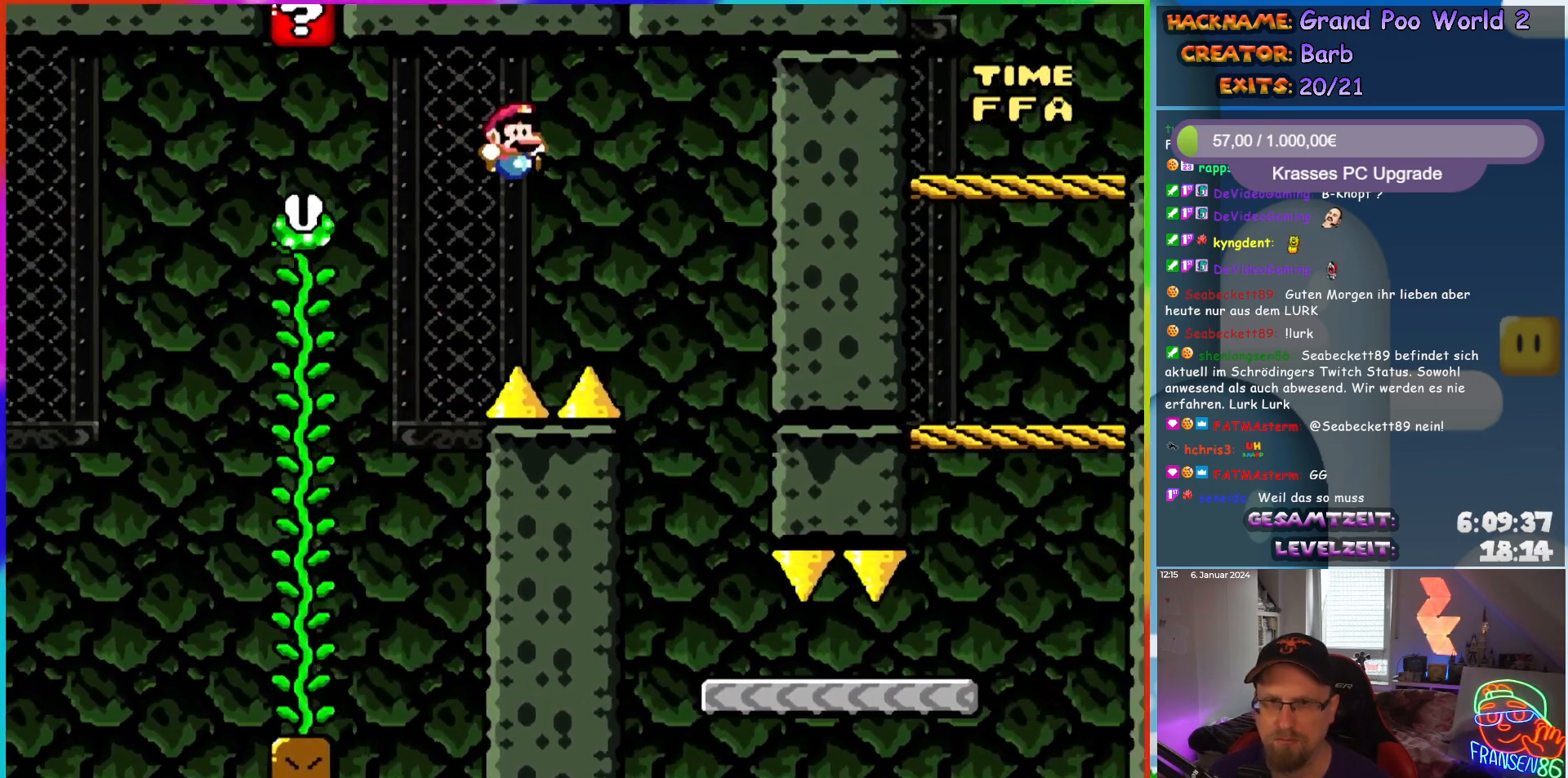
{"buttons": ["Y", "DPAD_RIGHT"], "events": [[200, "DPAD_RIGHT", "up"], [200, "DPAD_UP", "down"], [217, "B", "up"], [217, "DPAD_LEFT", "down"], [233, "DPAD_UP", "up"], [333, "DPAD_LEFT", "up"], [333, "DPAD_UP", "down"], [350, "DPAD_RIGHT", "down"], [350, "DPAD_UP", "up"]]}
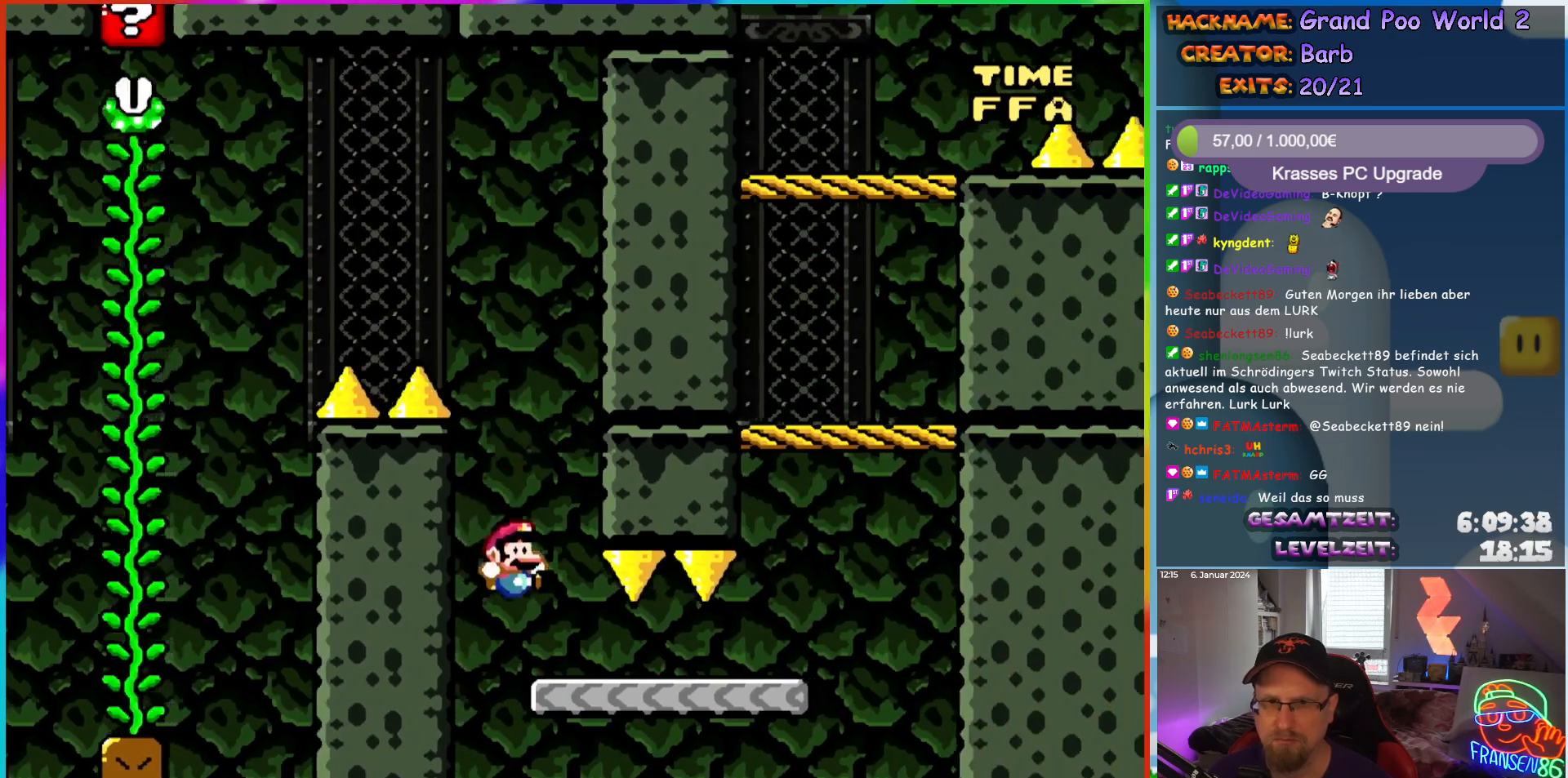
{"buttons": ["B", "Y", "DPAD_RIGHT"], "events": [[467, "B", "down"]]}
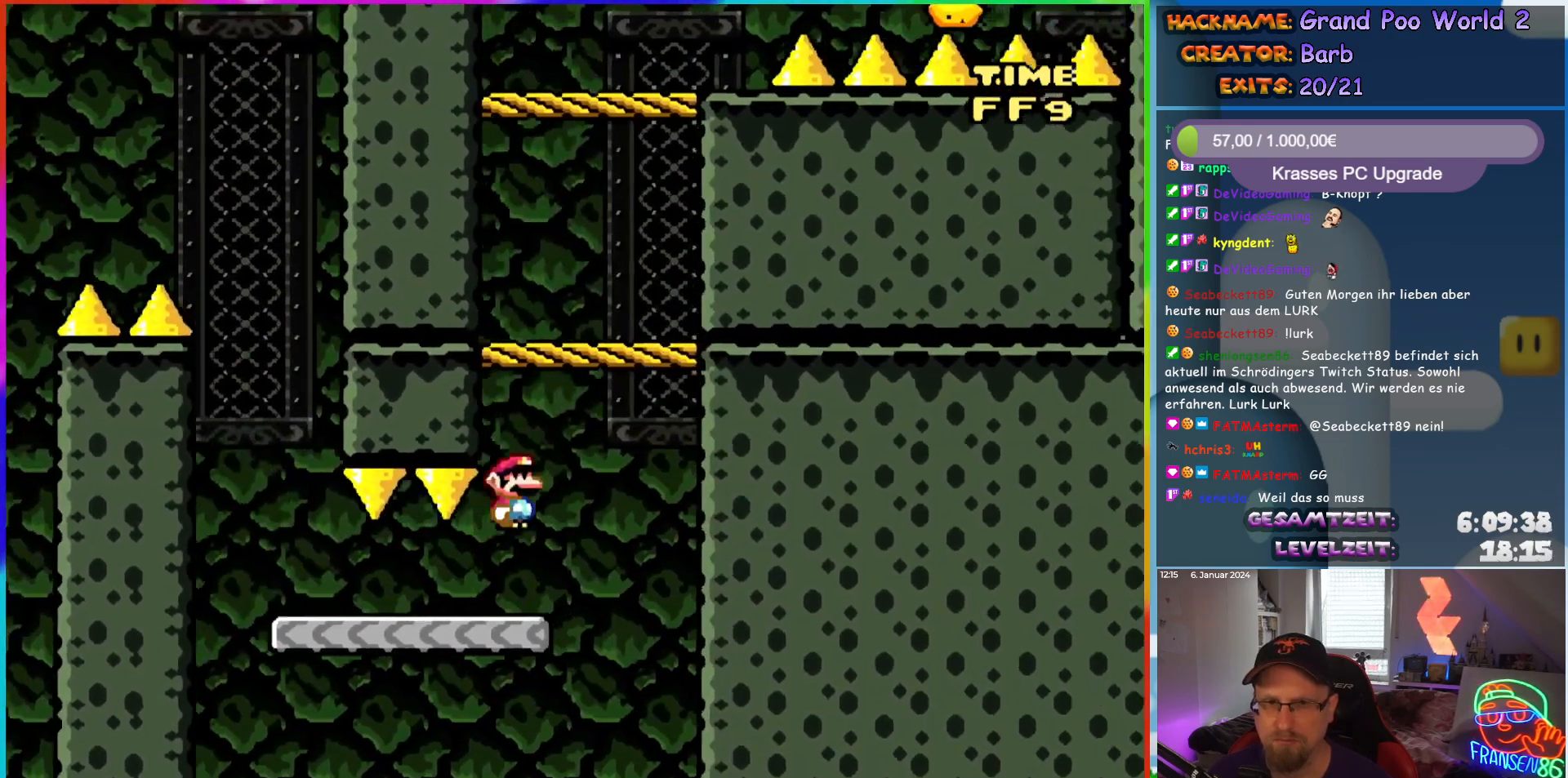
{"buttons": ["B", "Y", "DPAD_LEFT"], "events": [[50, "DPAD_RIGHT", "up"], [50, "DPAD_UP", "down"], [67, "DPAD_LEFT", "down"], [67, "DPAD_UP", "up"], [200, "B", "up"], [200, "DPAD_LEFT", "up"], [200, "DPAD_UP", "down"], [217, "DPAD_RIGHT", "down"], [217, "DPAD_UP", "up"], [333, "DPAD_LEFT", "down"], [333, "DPAD_RIGHT", "up"], [333, "DPAD_UP", "down"], [350, "DPAD_UP", "up"], [383, "B", "down"]]}
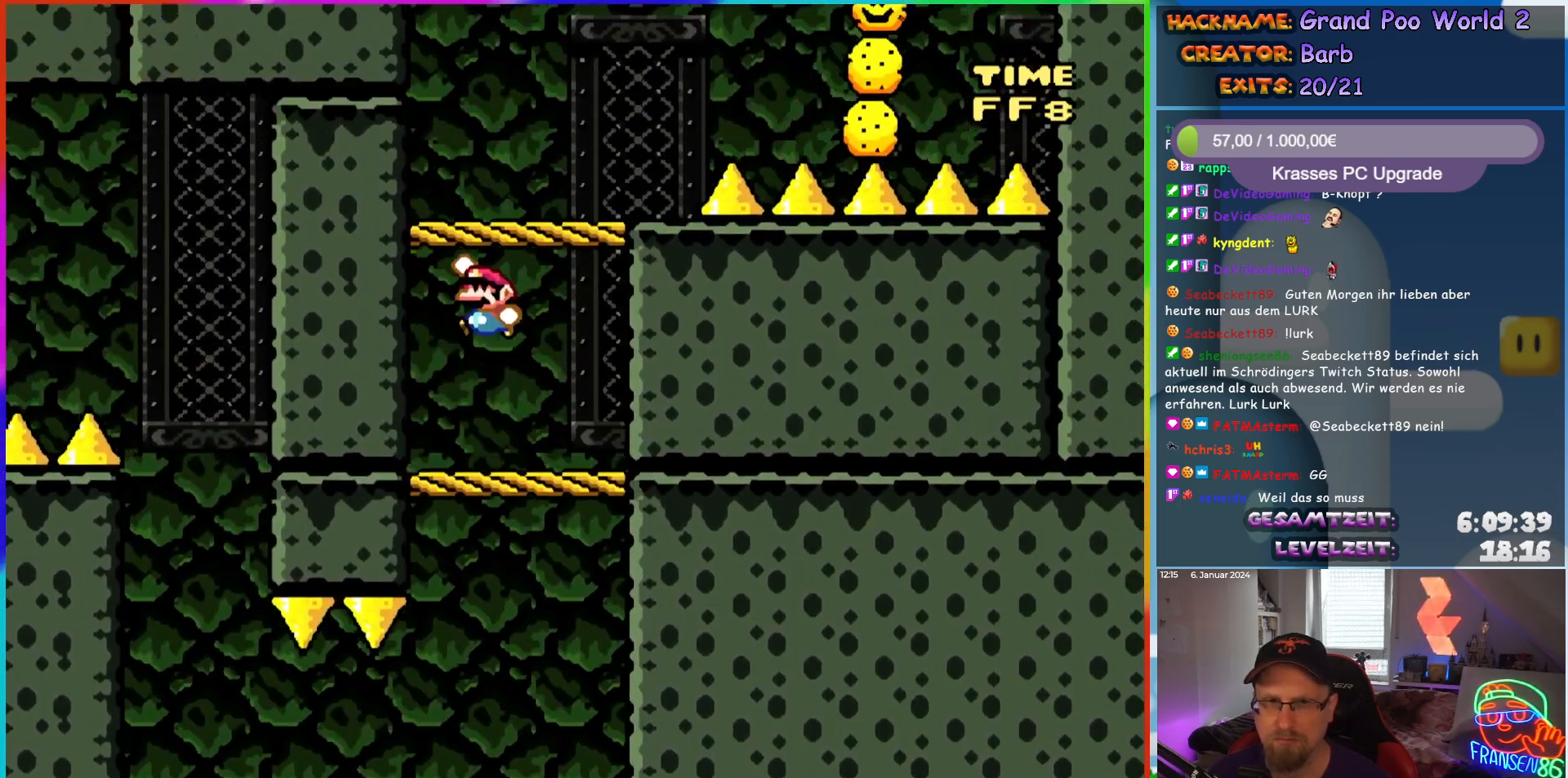
{"buttons": ["A", "X", "DPAD_RIGHT"], "events": [[17, "DPAD_LEFT", "up"], [67, "DPAD_RIGHT", "down"], [283, "B", "up"], [300, "X", "down"], [300, "Y", "up"], [367, "A", "down"]]}